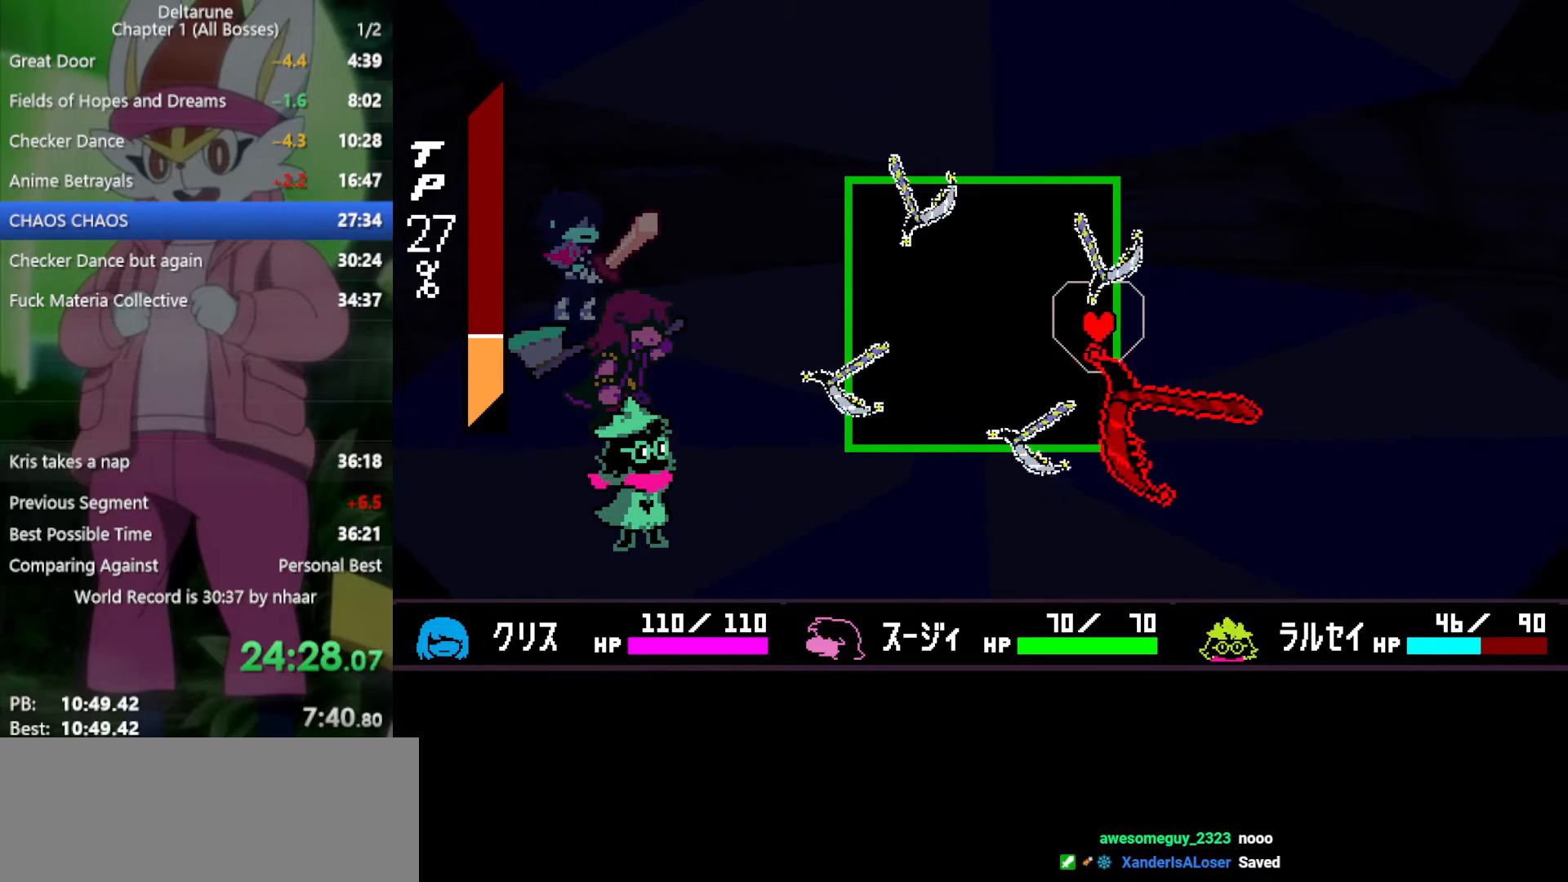
Gameplay with keyboard; each line is a JSON object with the keys held at the frame after it. "events" lists presses ("down") and releases ("up") of "c", "ctrl", "down", "left", "return", "right", "shift", "up", "x" and "z" between this image and that frame as [ms after this image, input, new state], when the widget could be followed in between. No other keys are recorded. Mouse input is not recorded.
{"keys": [], "events": [[100, "up", "down"], [233, "up", "up"]]}
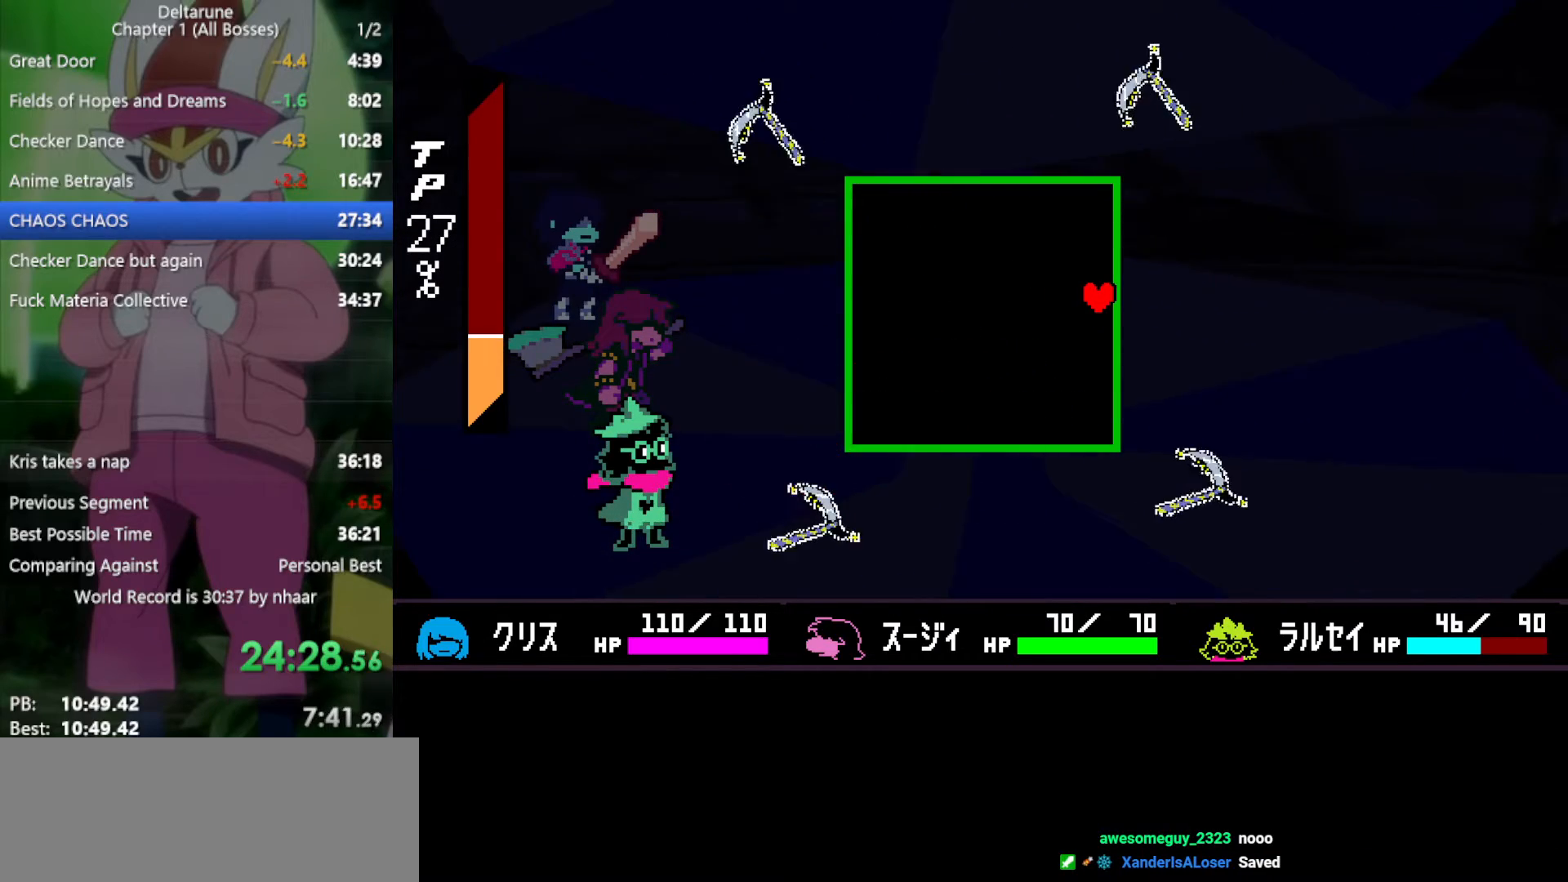
{"keys": ["up"], "events": [[17, "right", "down"], [150, "right", "up"], [233, "up", "down"]]}
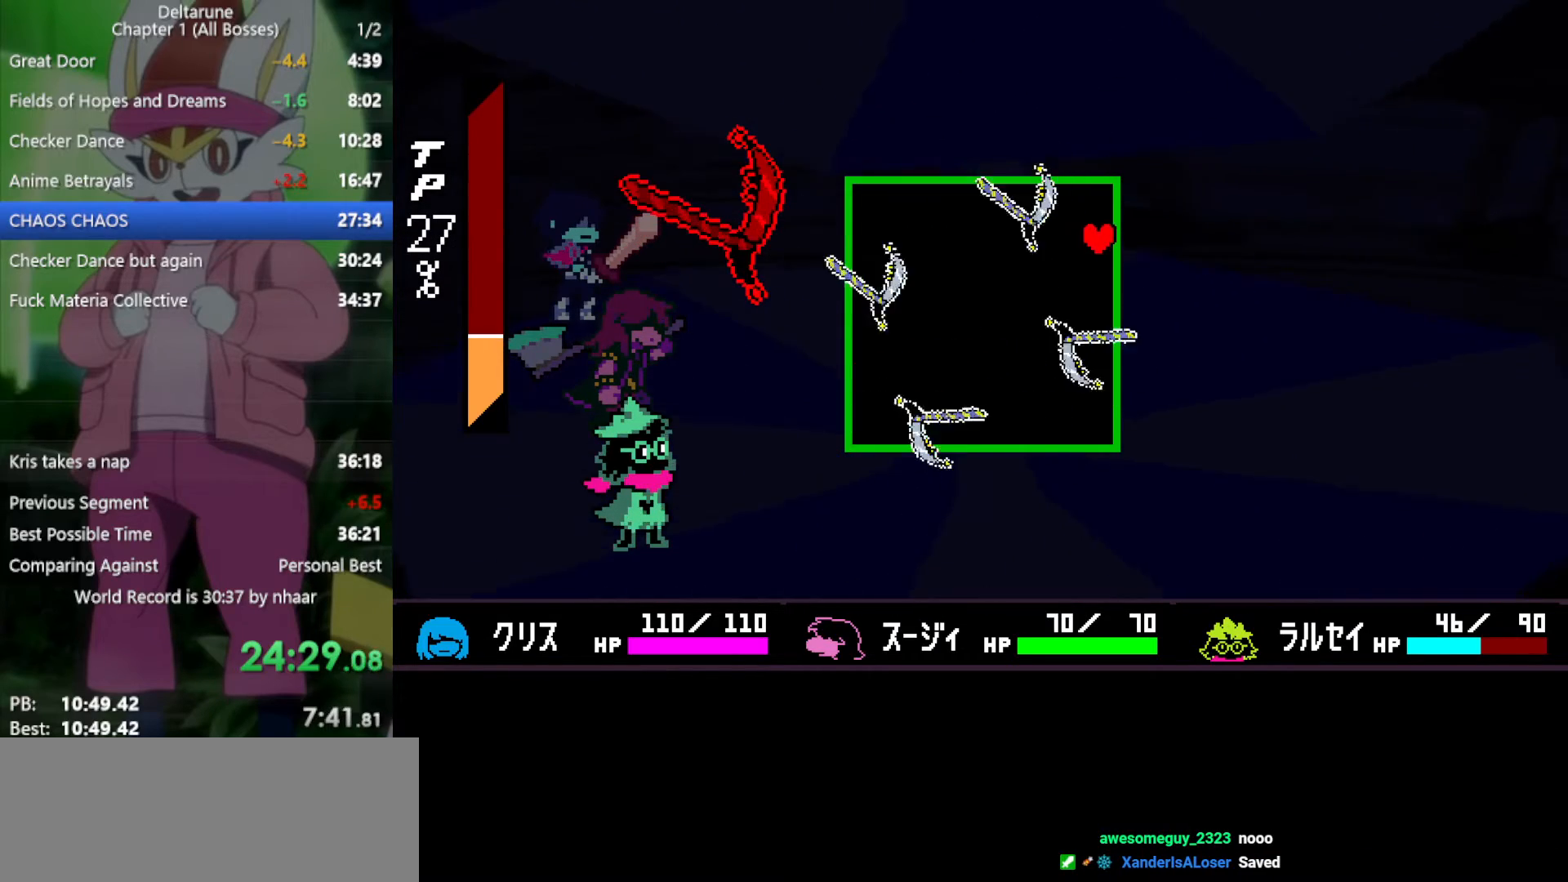
{"keys": [], "events": [[100, "left", "down"], [200, "up", "up"], [283, "left", "up"]]}
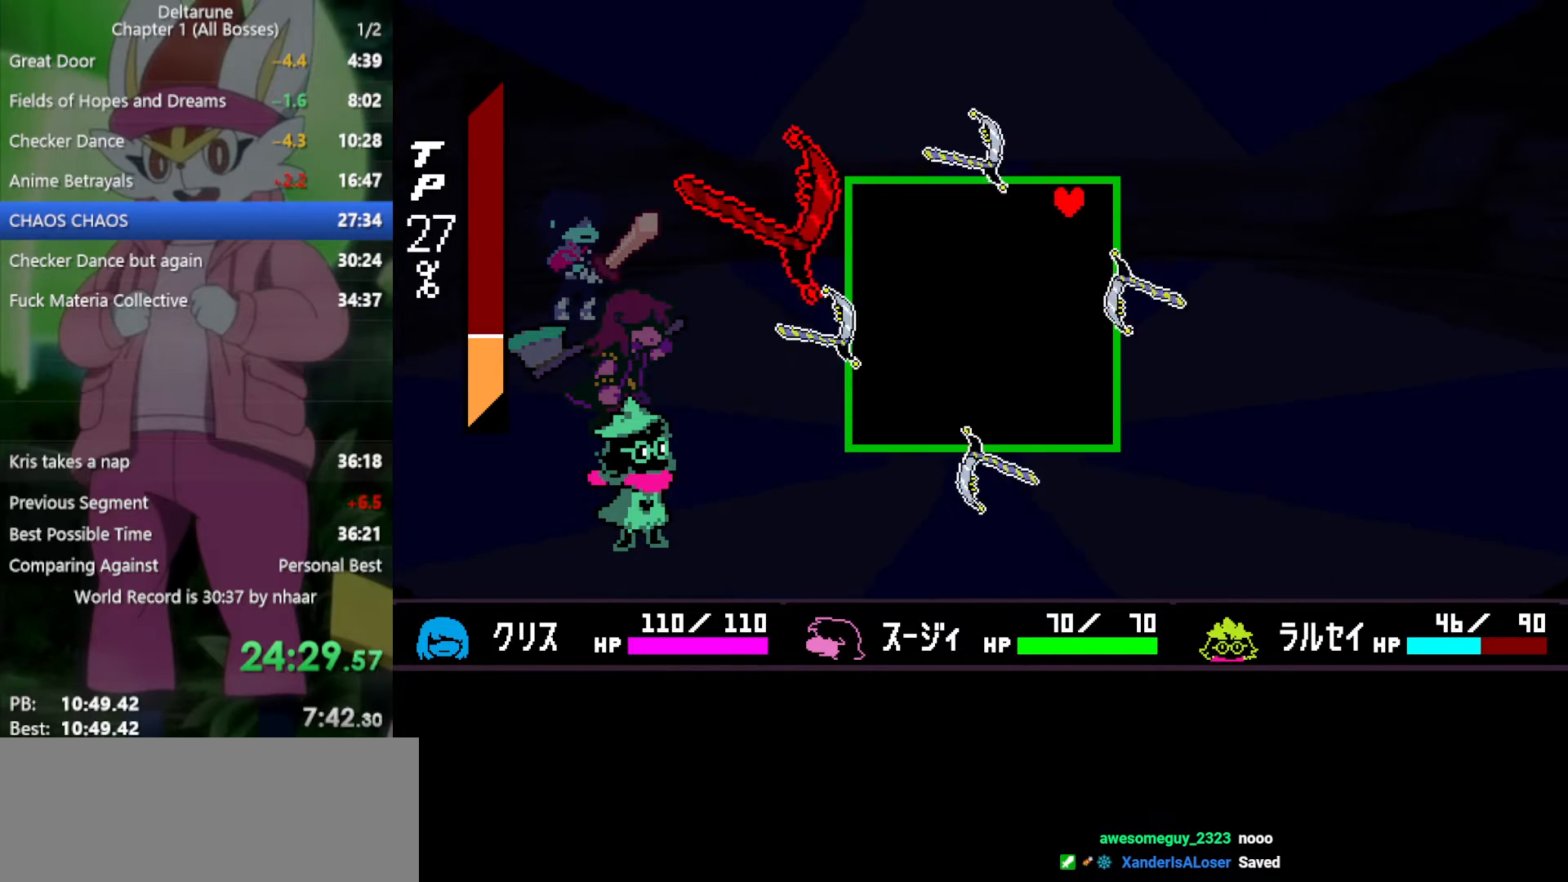
{"keys": ["down", "right"], "events": [[67, "down", "down"], [433, "right", "down"]]}
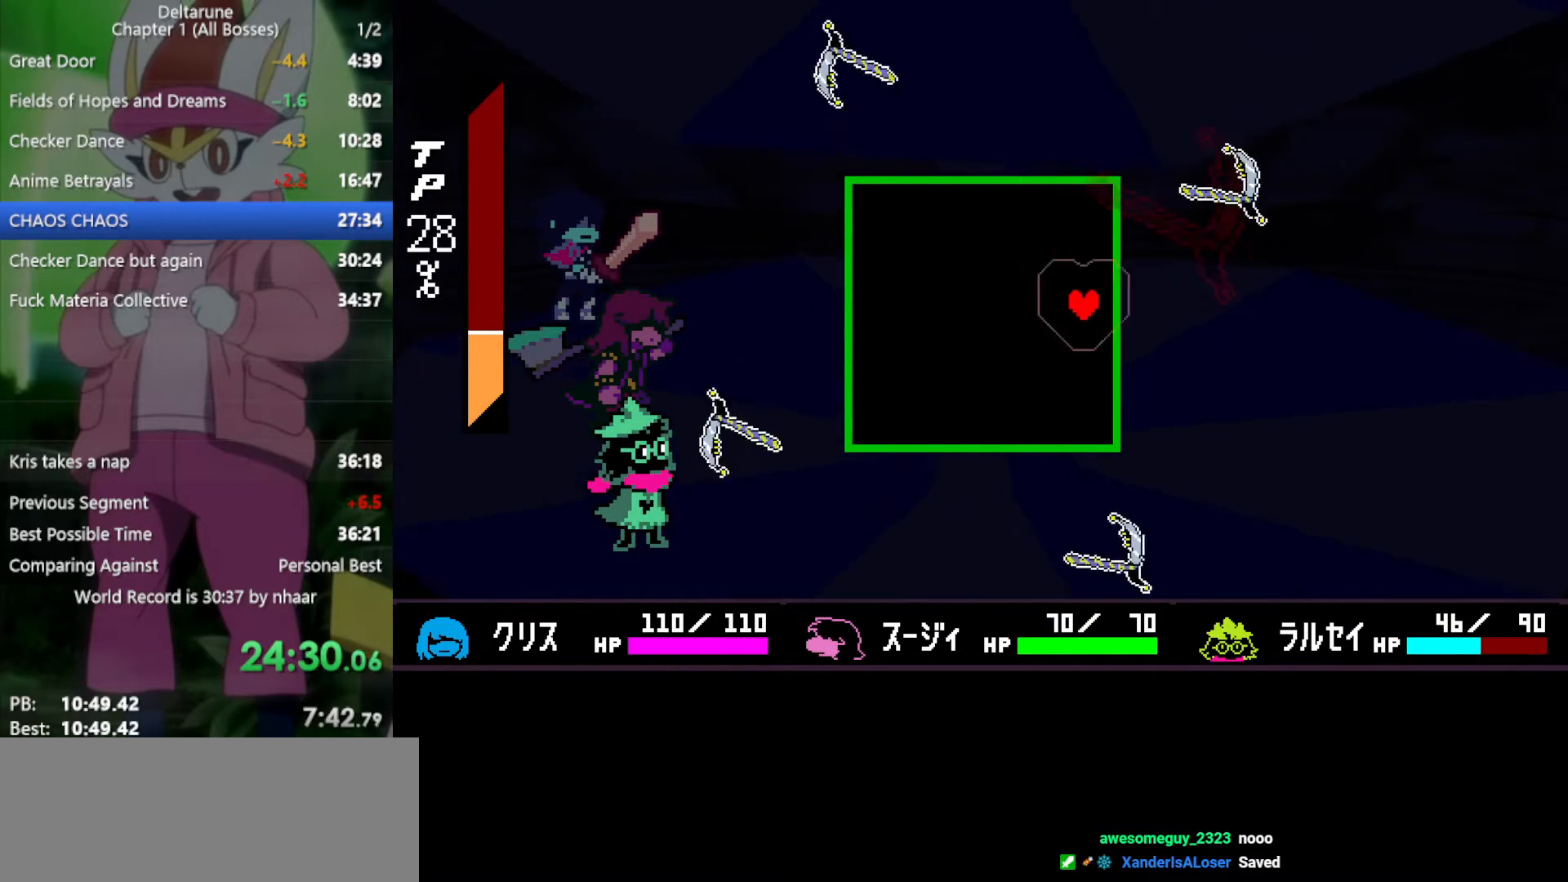
{"keys": ["left"], "events": [[17, "right", "up"], [67, "left", "down"], [167, "down", "up"], [250, "left", "up"], [433, "left", "down"]]}
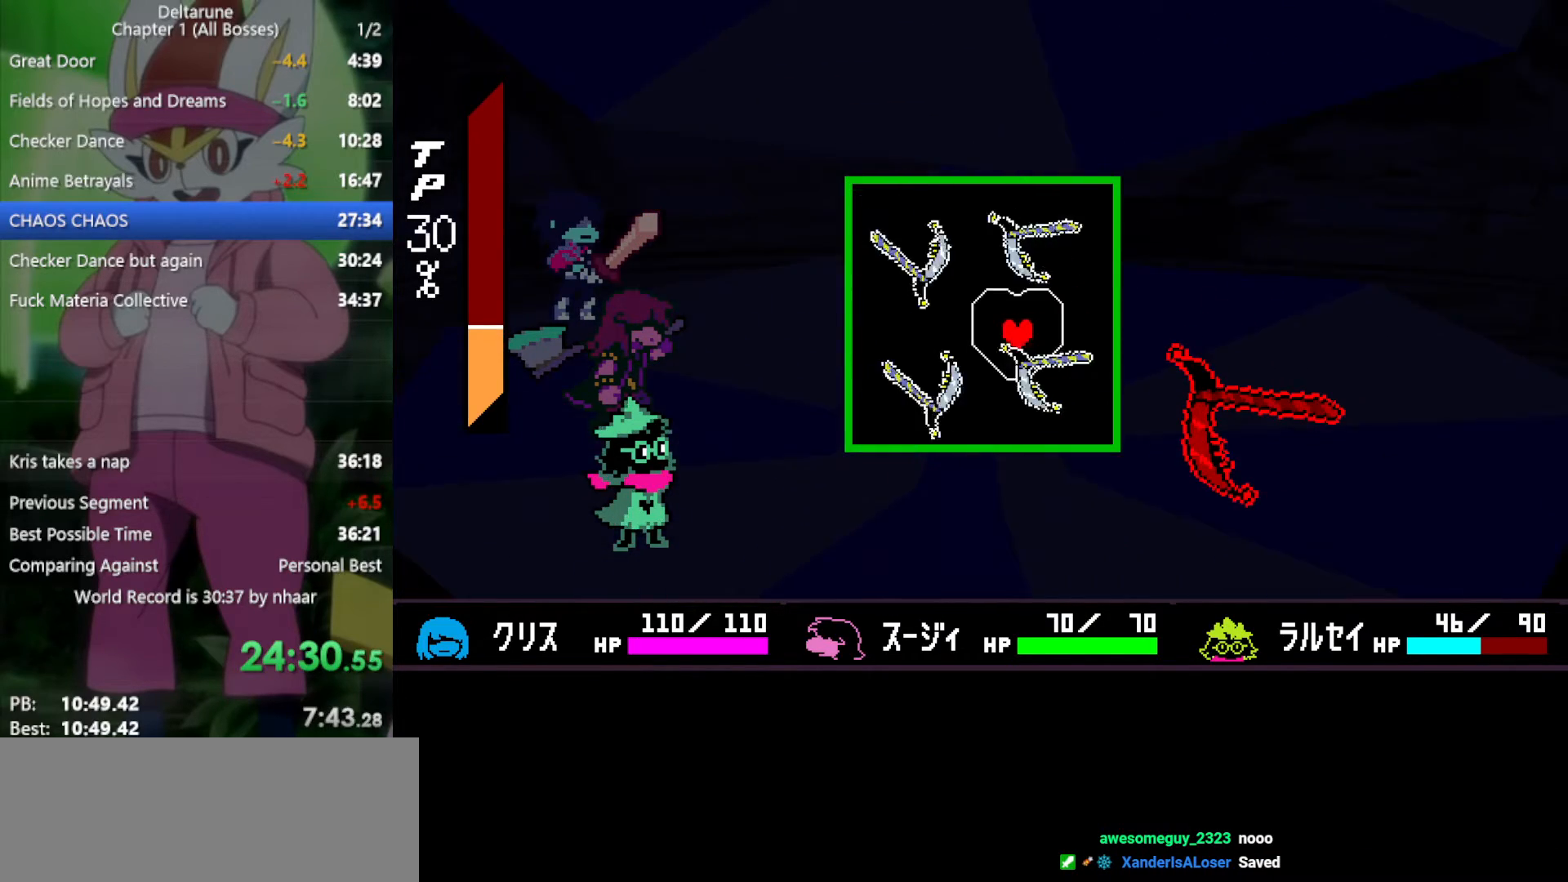
{"keys": [], "events": [[67, "down", "down"], [117, "left", "up"], [433, "down", "up"]]}
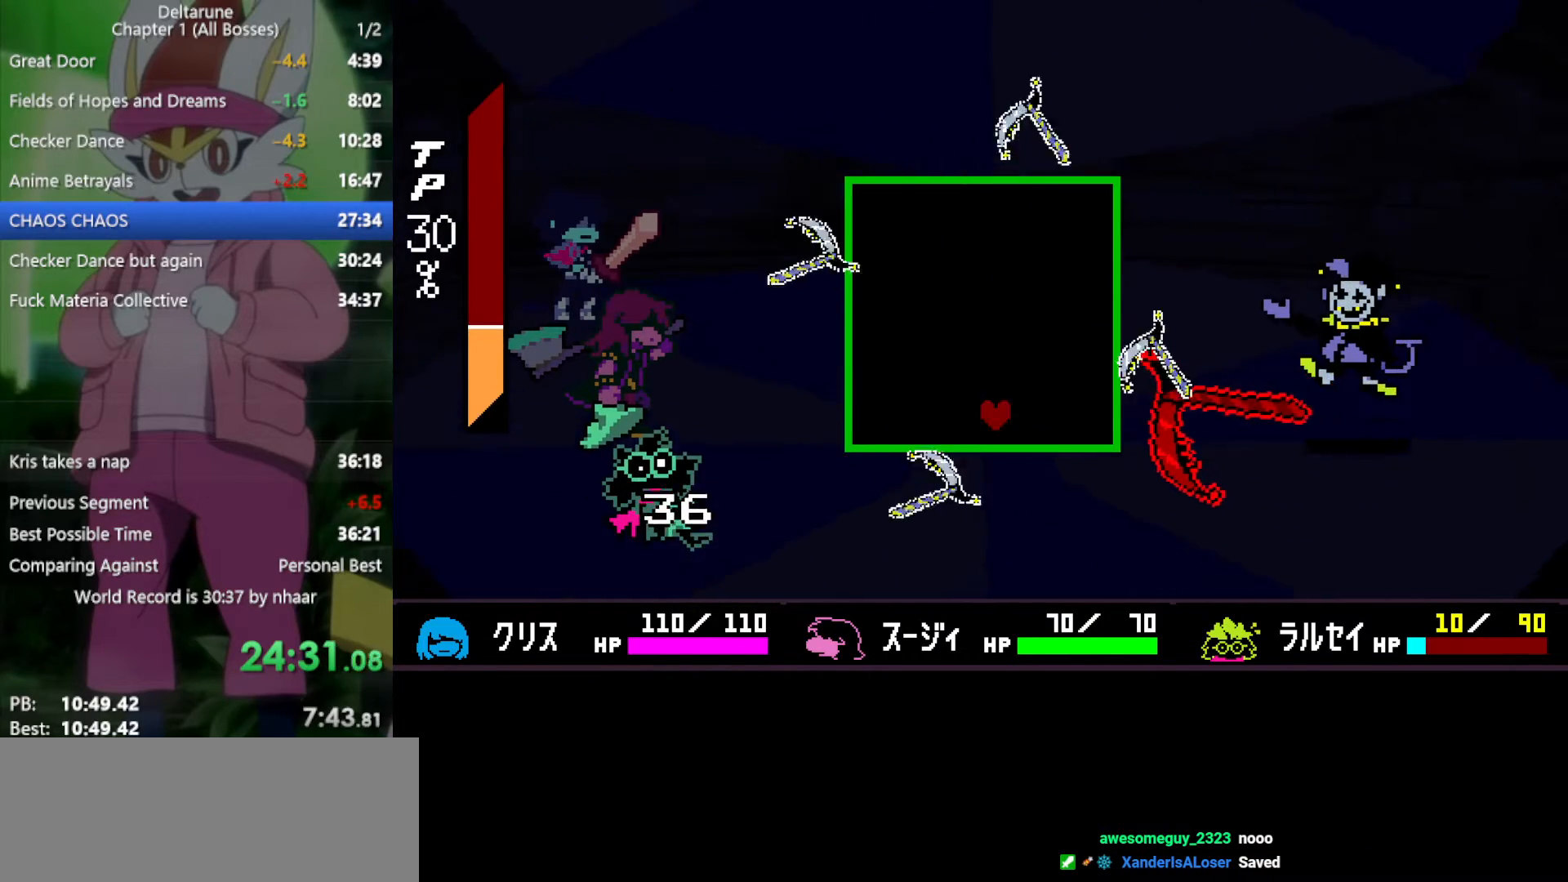
{"keys": [], "events": [[33, "left", "down"], [33, "up", "down"], [117, "left", "up"], [483, "up", "up"]]}
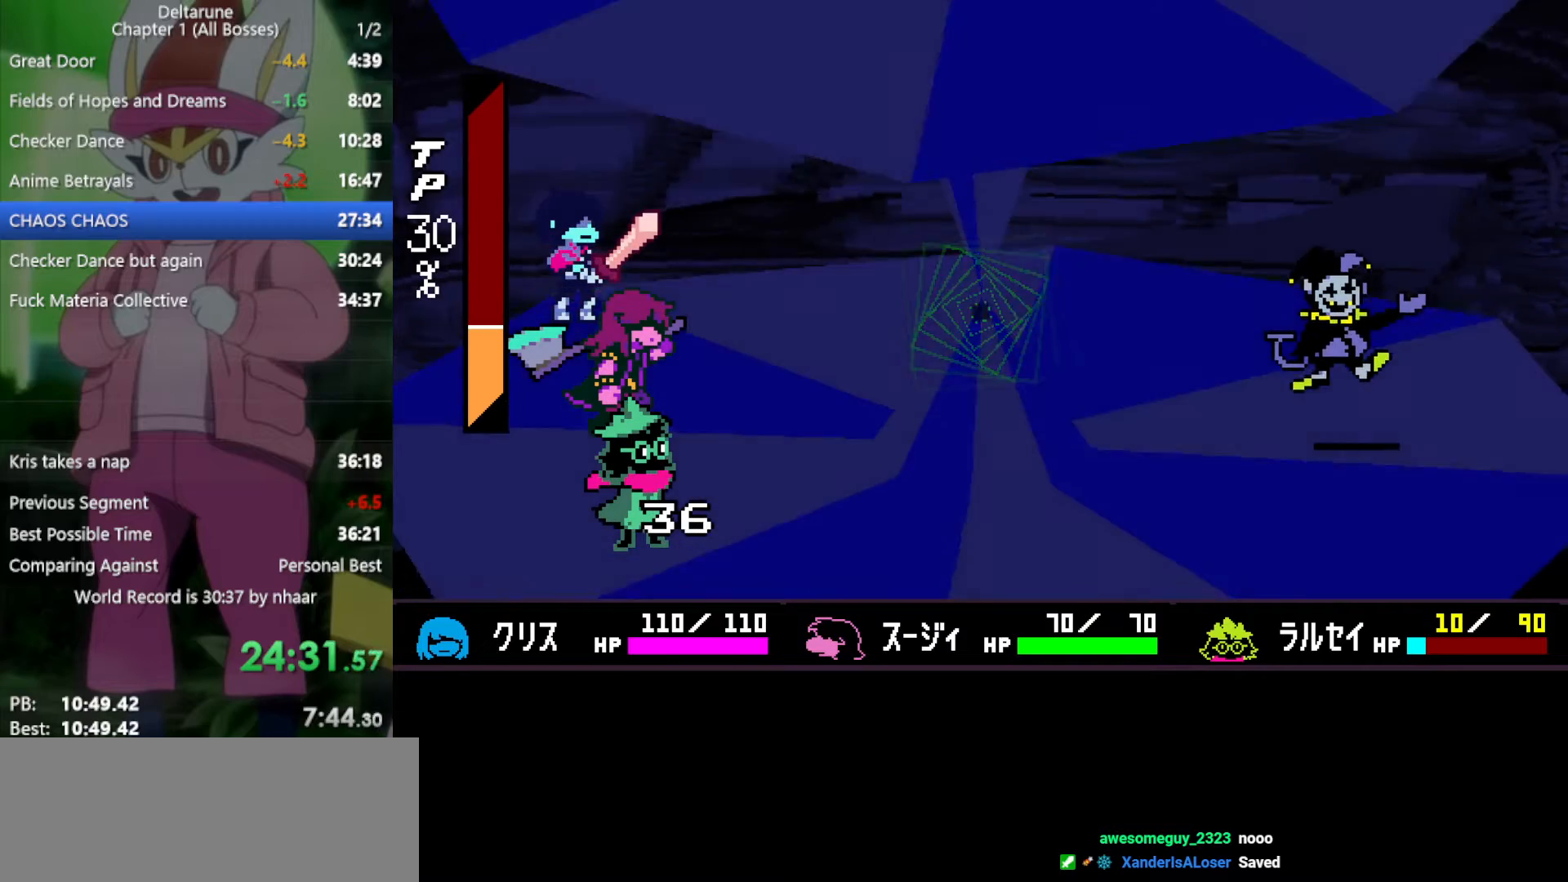
{"keys": ["x"], "events": [[33, "x", "down"], [217, "right", "down"], [350, "right", "up"], [400, "z", "down"], [500, "z", "up"]]}
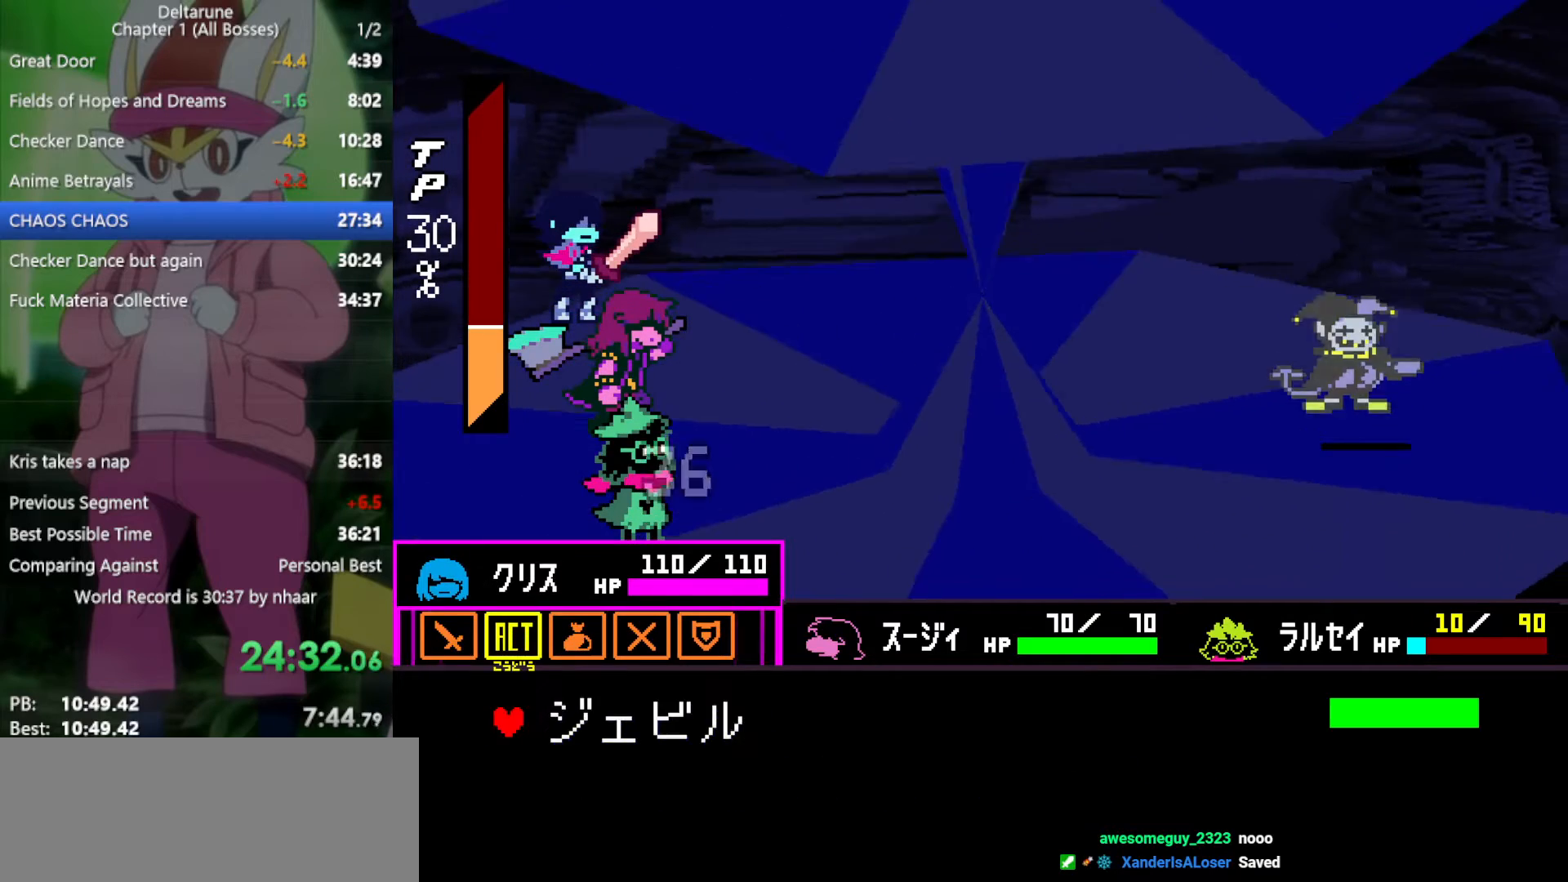
{"keys": ["left", "x"], "events": [[33, "z", "down"], [167, "right", "down"], [167, "z", "up"], [317, "right", "up"], [317, "z", "down"], [400, "z", "up"], [450, "left", "down"]]}
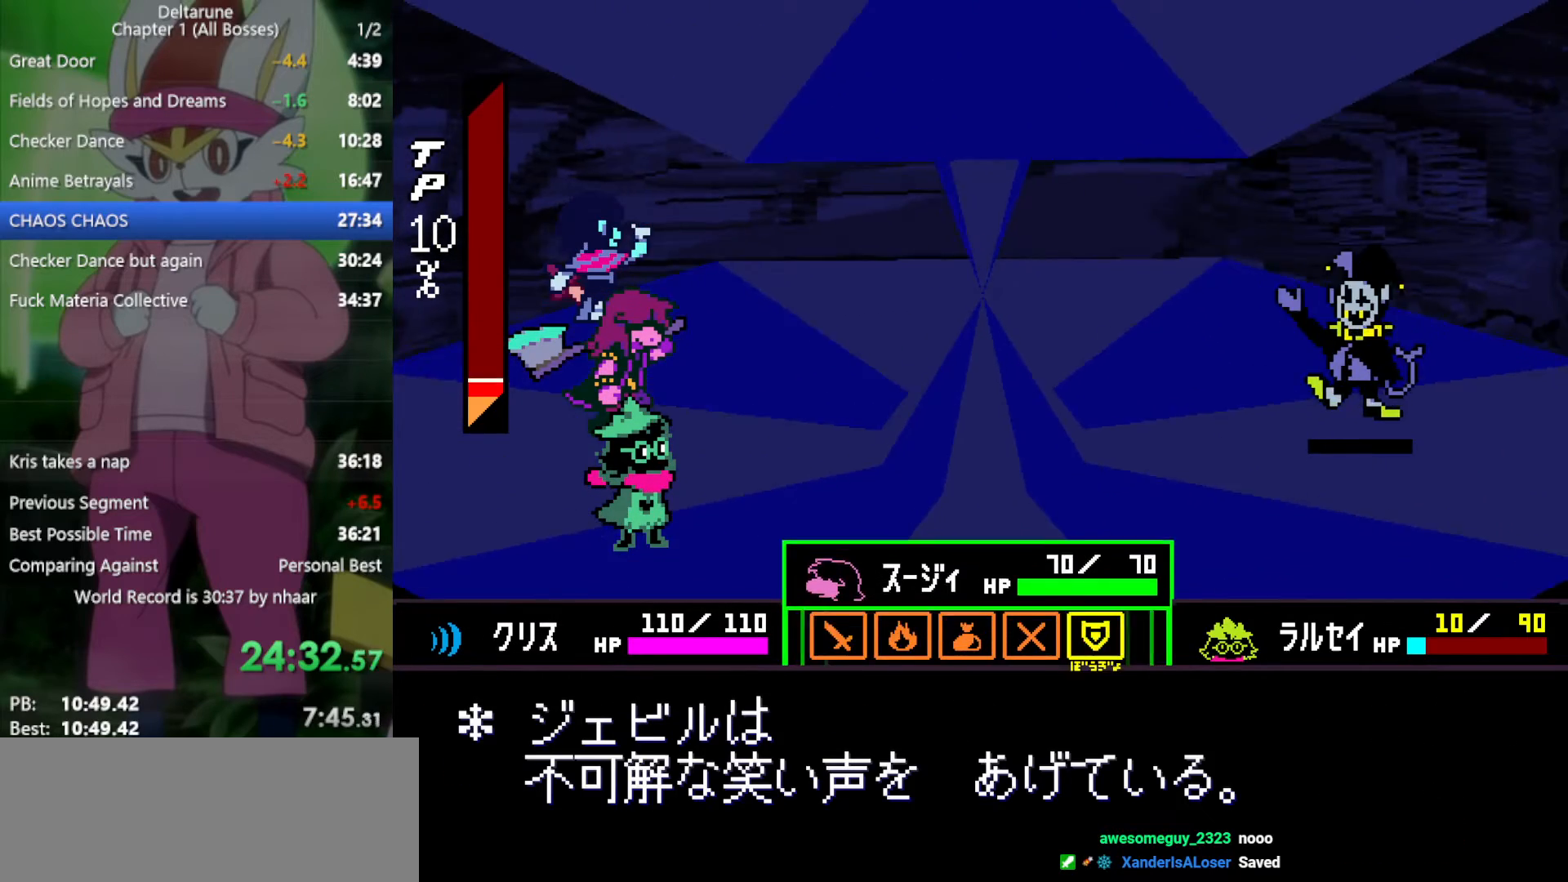
{"keys": ["x"], "events": [[83, "left", "up"], [83, "z", "down"], [183, "z", "up"], [233, "right", "down"], [367, "right", "up"], [367, "z", "down"], [500, "z", "up"]]}
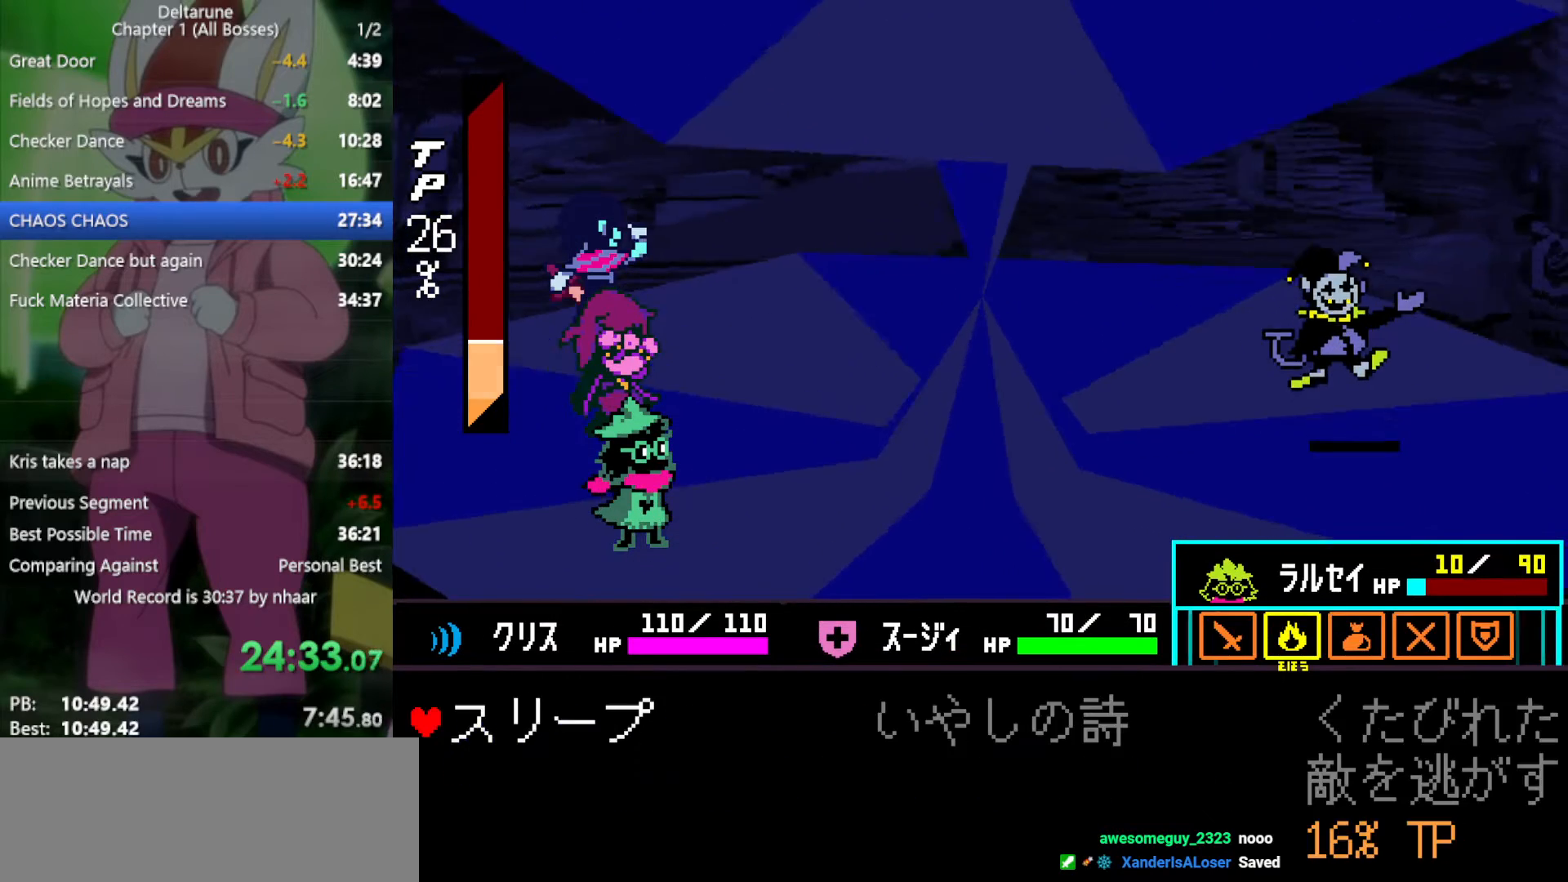
{"keys": ["x", "z"], "events": [[233, "z", "down"], [317, "z", "up"], [367, "z", "down"], [417, "z", "up"], [450, "z", "down"]]}
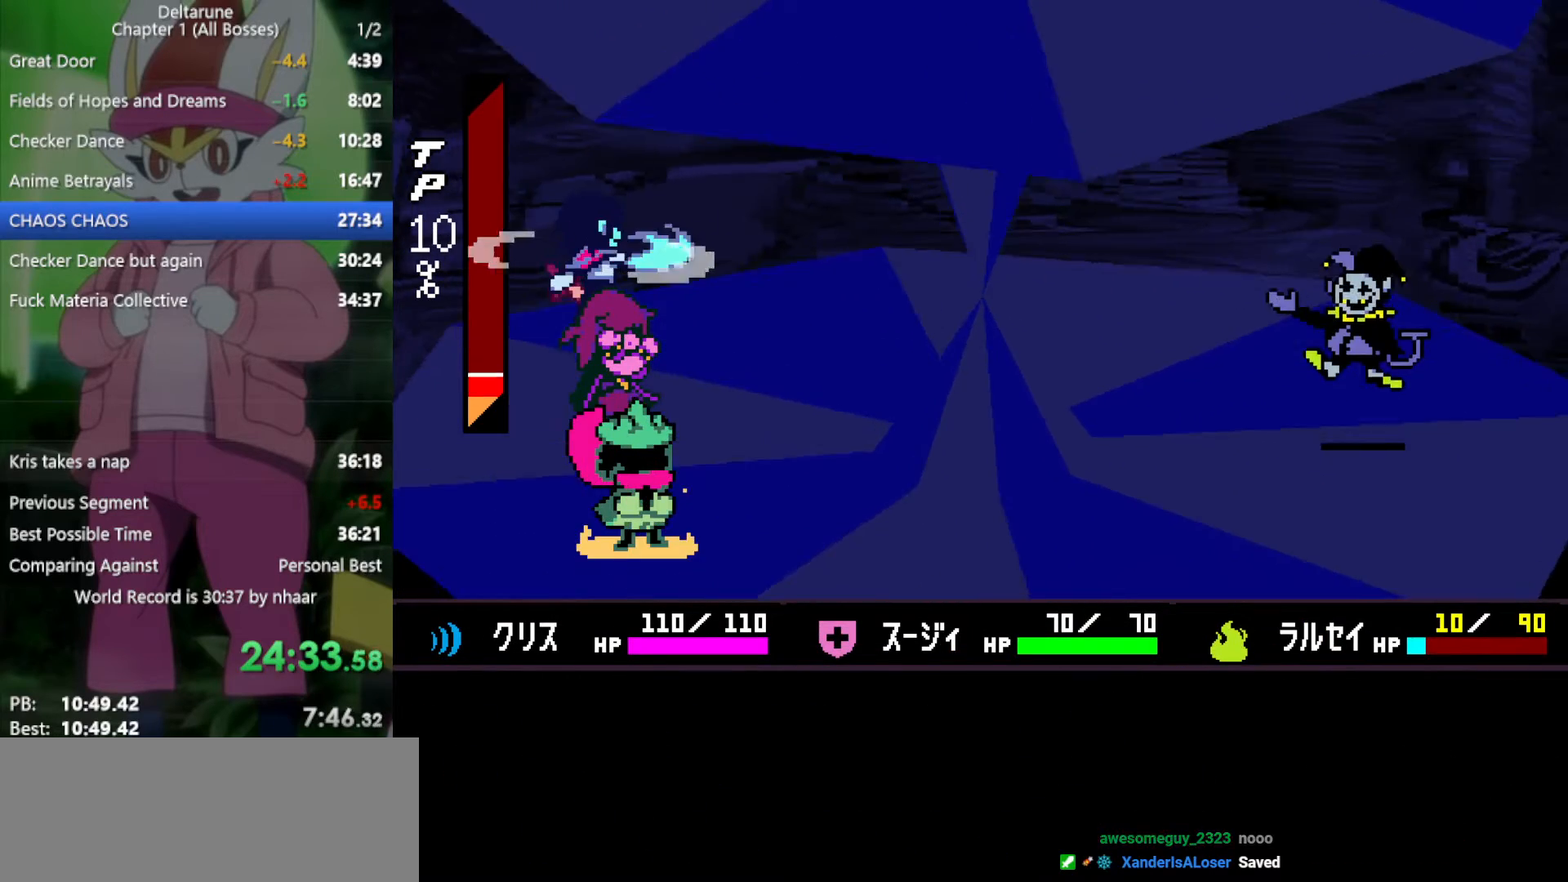
{"keys": ["x"], "events": [[50, "z", "up"], [150, "z", "down"], [233, "z", "up"]]}
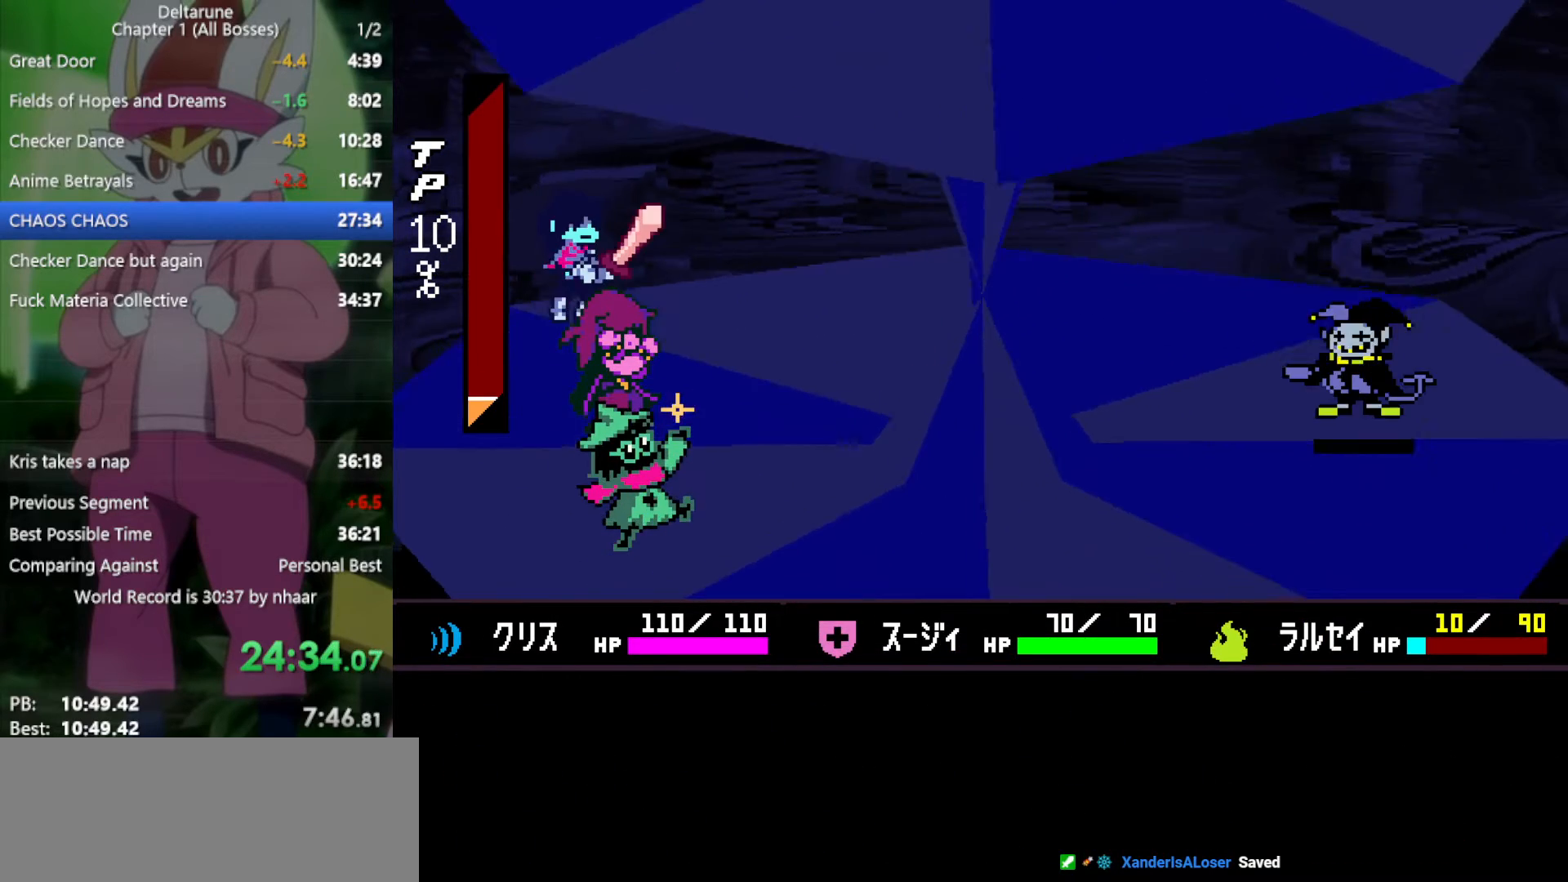
{"keys": ["x", "z"], "events": [[283, "z", "down"], [417, "return", "down"], [417, "z", "up"], [467, "return", "up"], [467, "z", "down"]]}
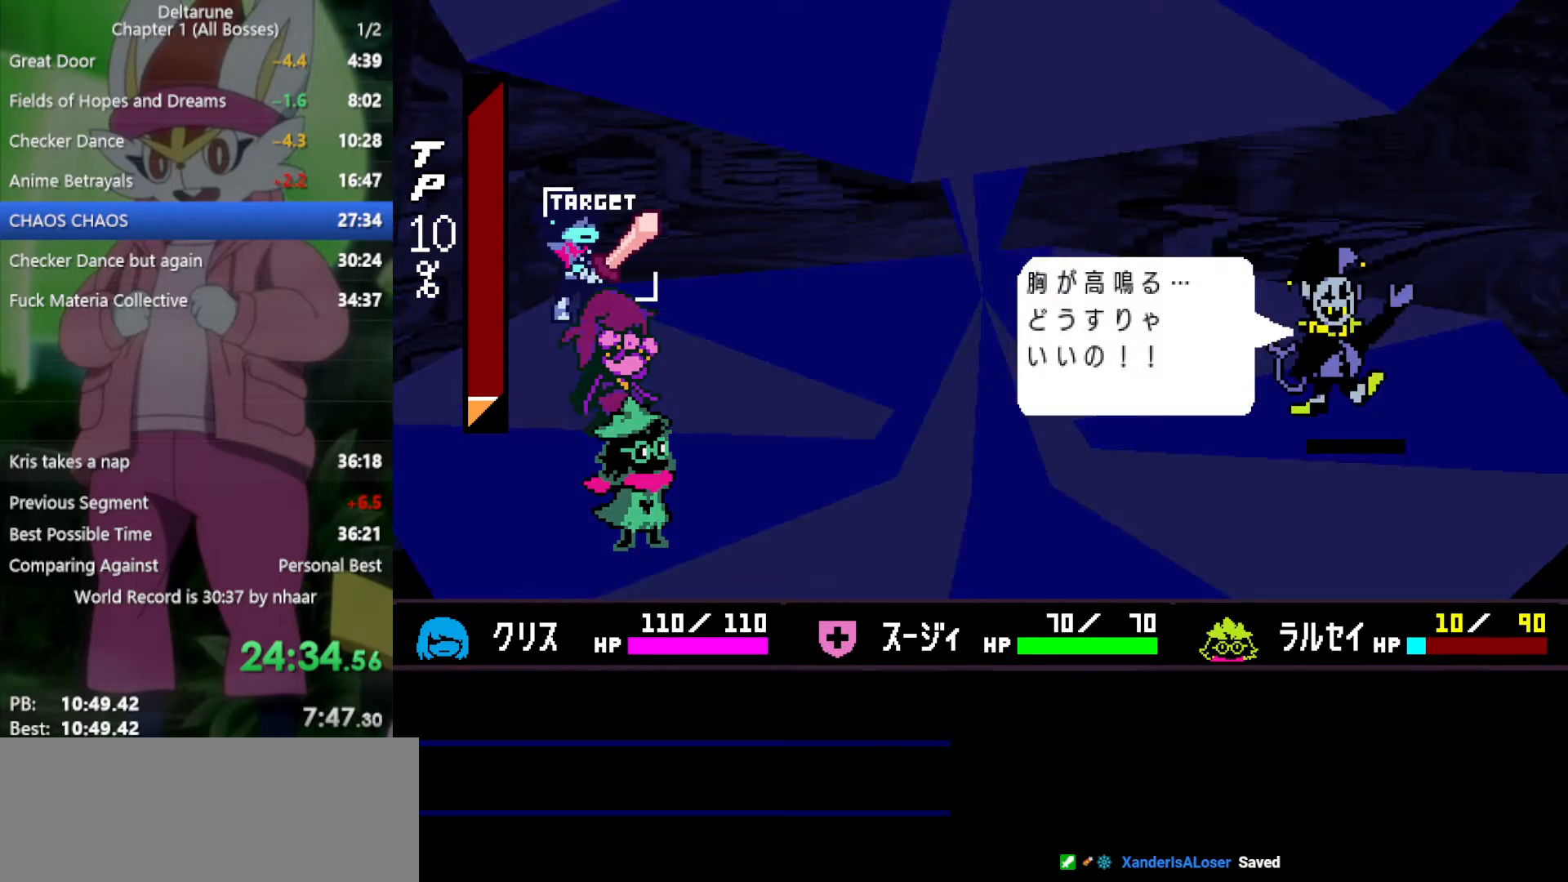
{"keys": ["return", "x", "z"], "events": [[67, "return", "down"], [67, "z", "up"], [100, "return", "up"], [150, "z", "down"], [200, "return", "down"], [250, "return", "up"], [250, "z", "up"], [333, "return", "down"], [333, "z", "down"], [383, "return", "up"], [433, "z", "up"], [467, "return", "down"], [467, "z", "down"]]}
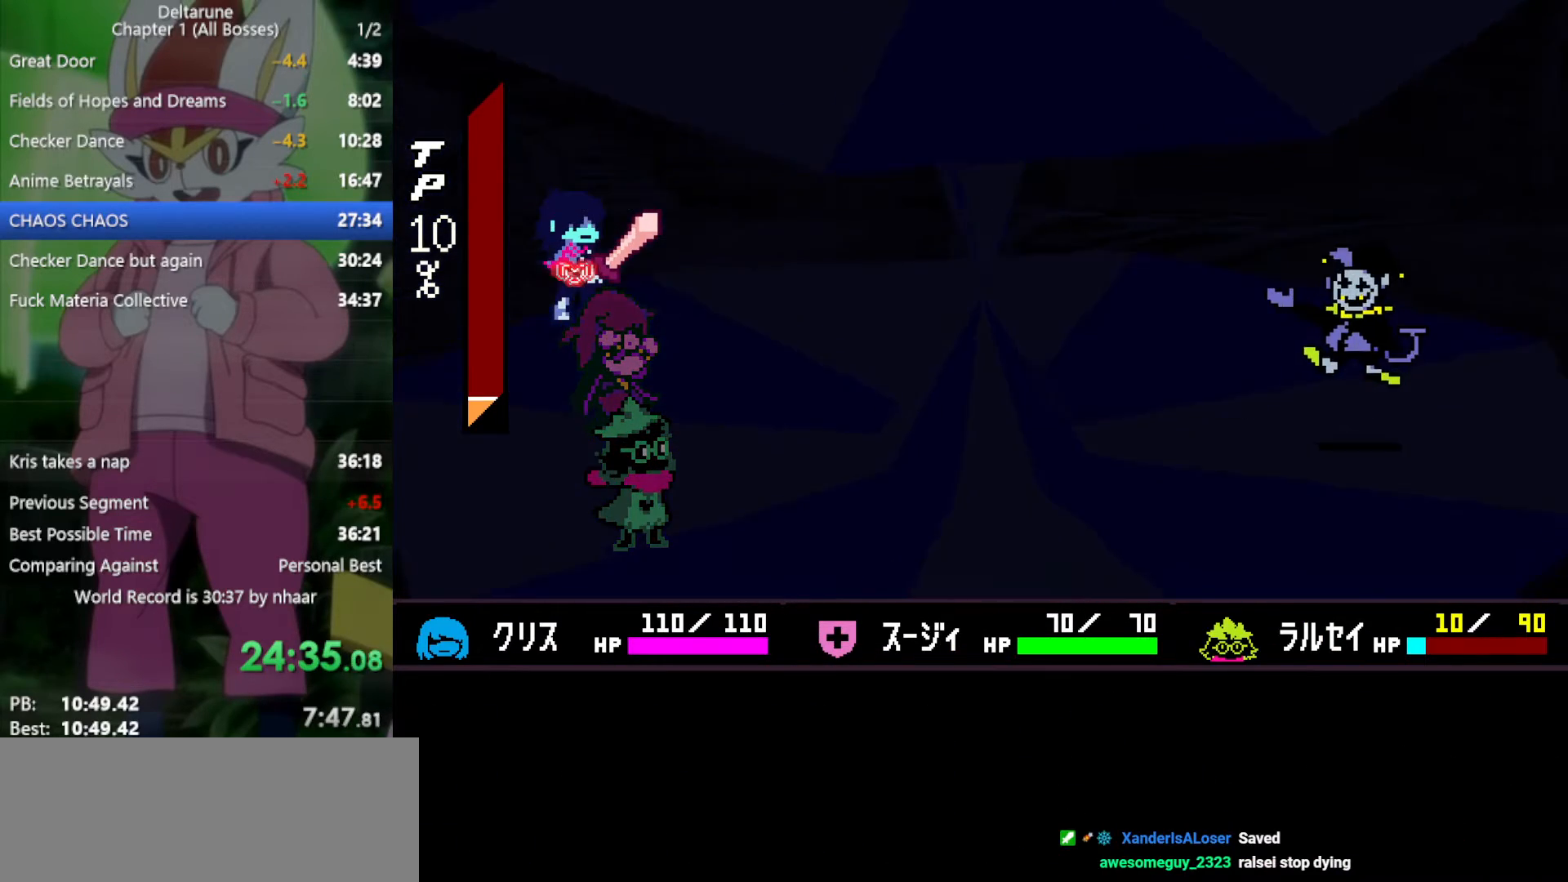
{"keys": ["x"], "events": [[67, "return", "up"], [67, "z", "up"], [117, "return", "down"], [150, "z", "down"], [200, "return", "up"], [250, "z", "up"], [333, "z", "down"], [483, "z", "up"]]}
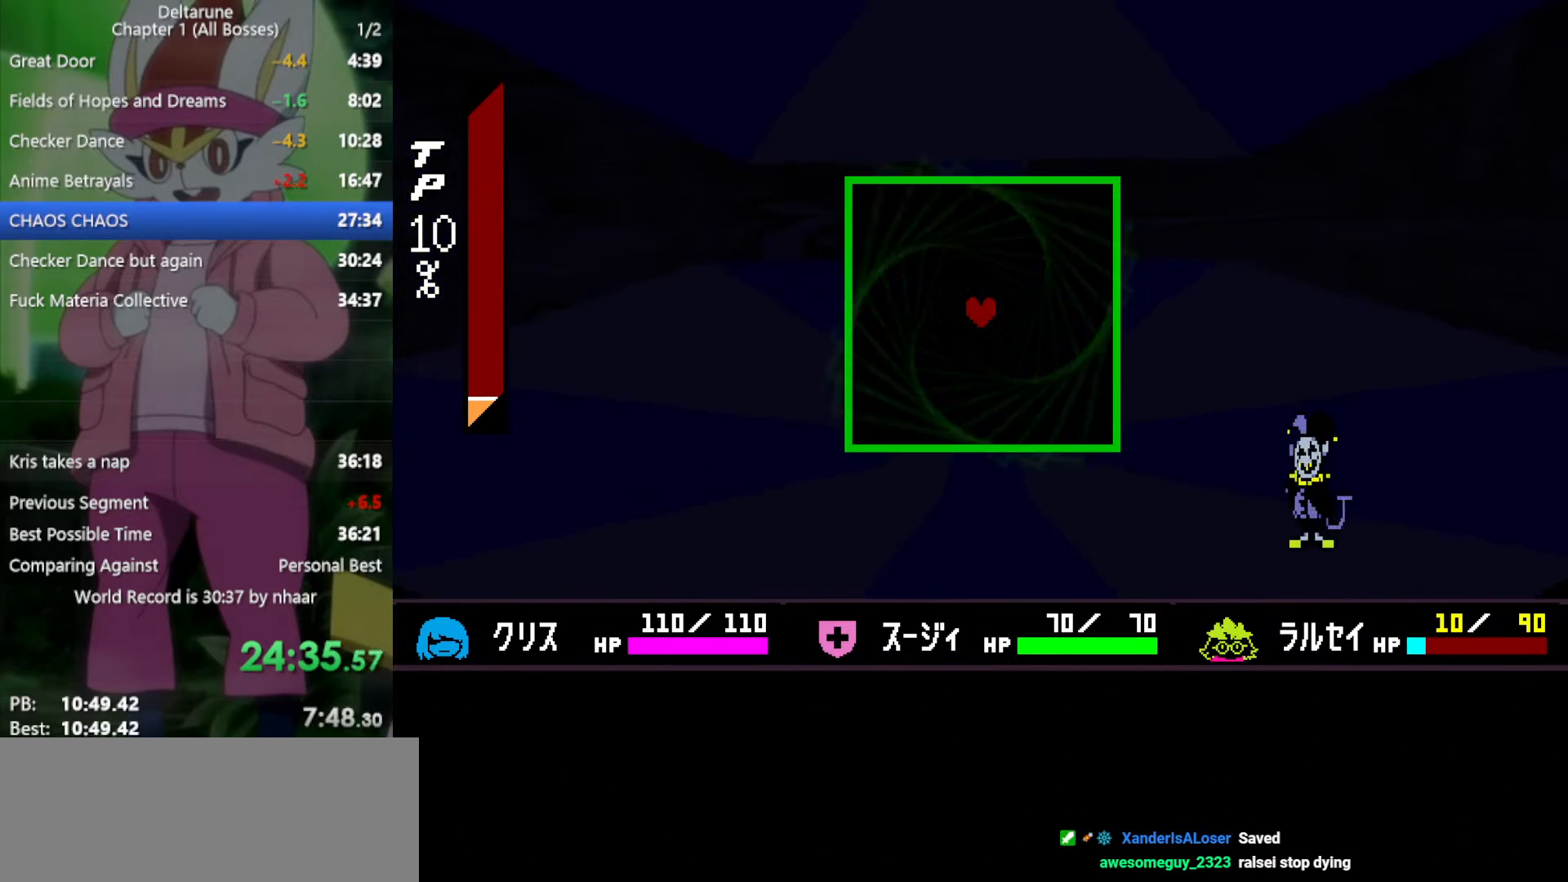
{"keys": ["down"], "events": [[67, "x", "up"], [200, "left", "down"], [300, "left", "up"], [383, "down", "down"]]}
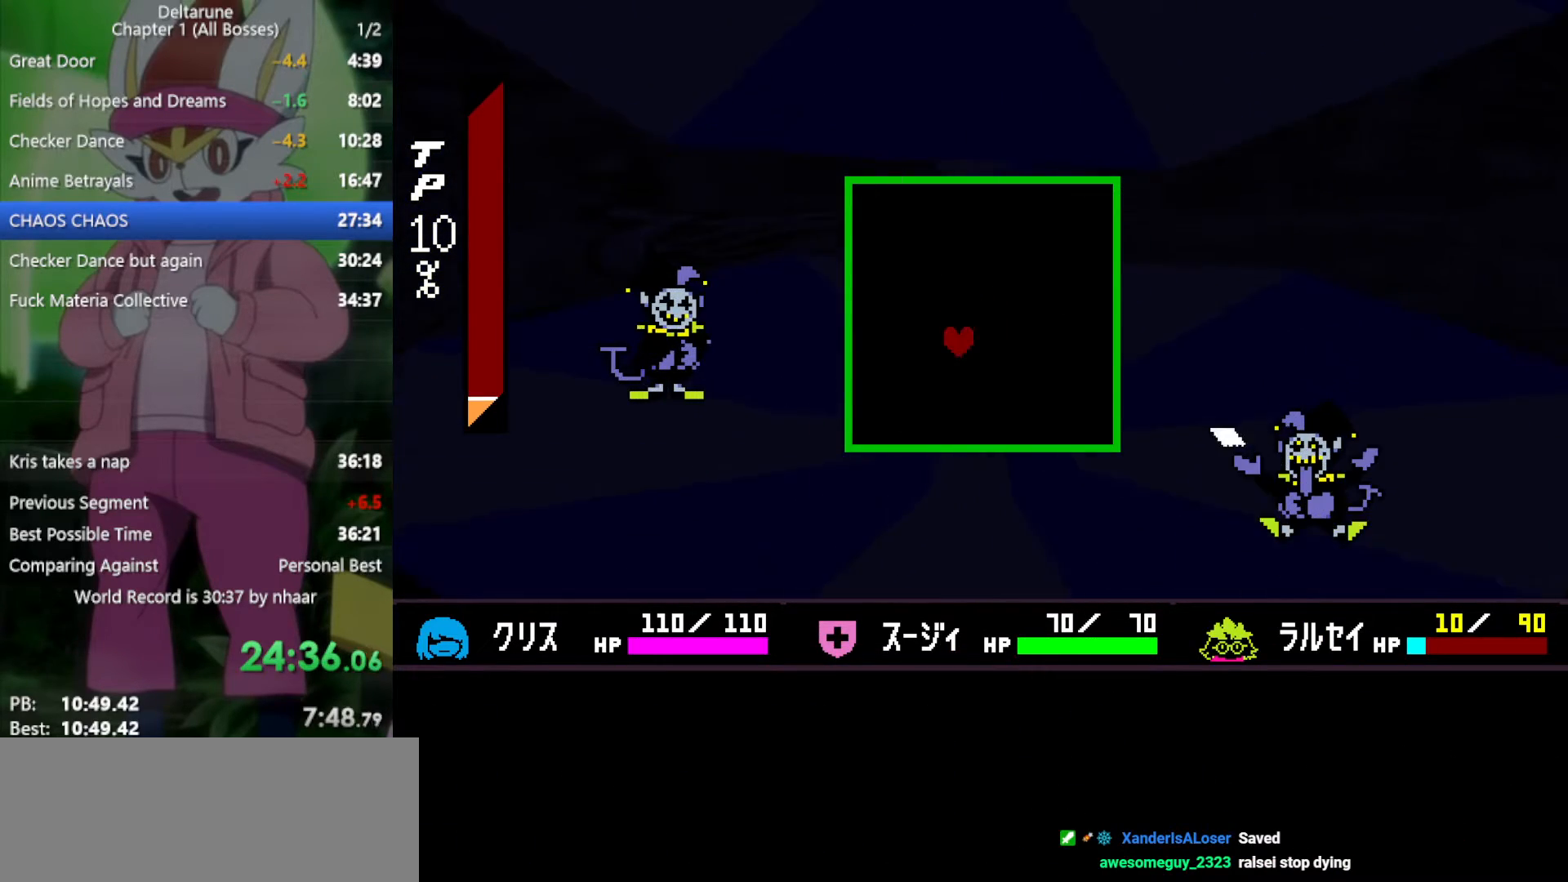
{"keys": ["down", "left"], "events": [[33, "down", "up"], [117, "right", "down"], [200, "right", "up"], [350, "left", "down"], [400, "down", "down"]]}
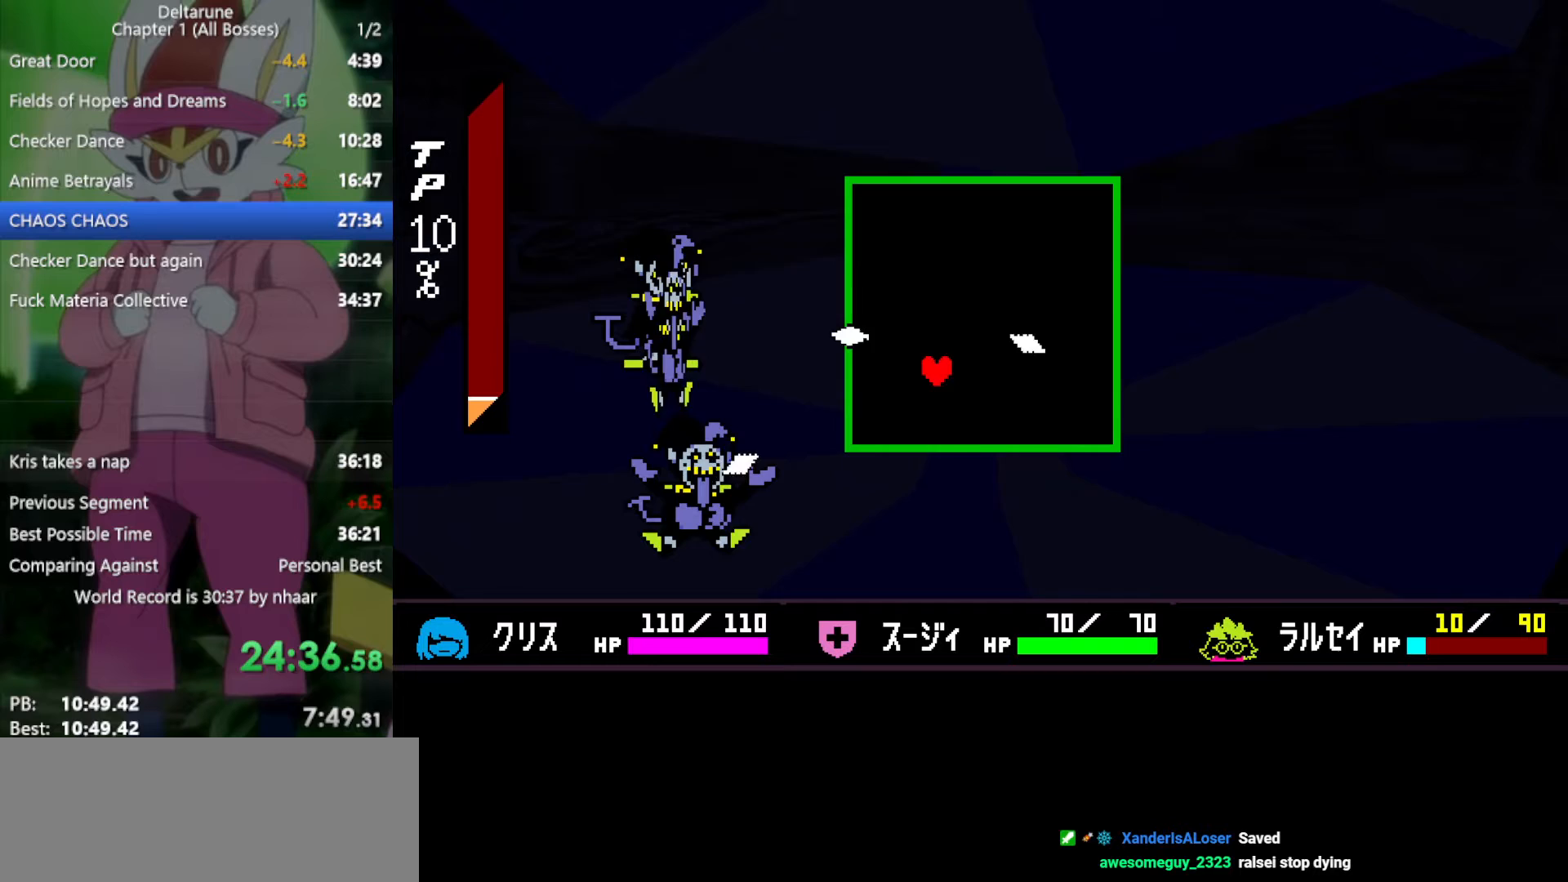
{"keys": ["right", "up"], "events": [[33, "left", "up"], [117, "right", "down"], [167, "down", "up"], [400, "up", "down"]]}
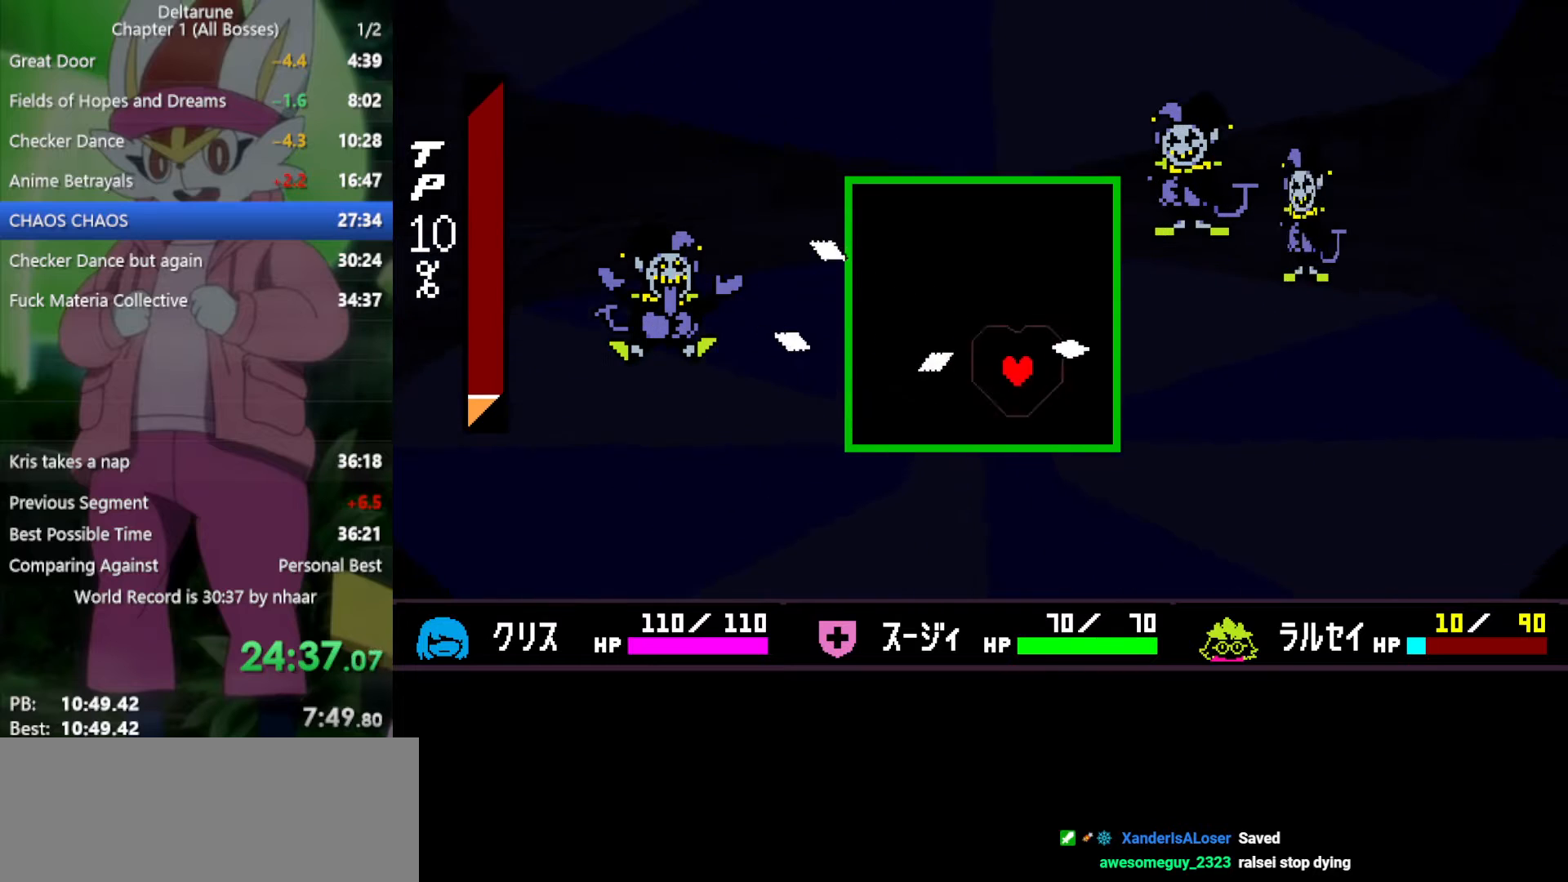
{"keys": ["left", "up"], "events": [[83, "up", "up"], [217, "down", "down"], [217, "left", "down"], [267, "down", "up"], [267, "right", "up"], [400, "up", "down"]]}
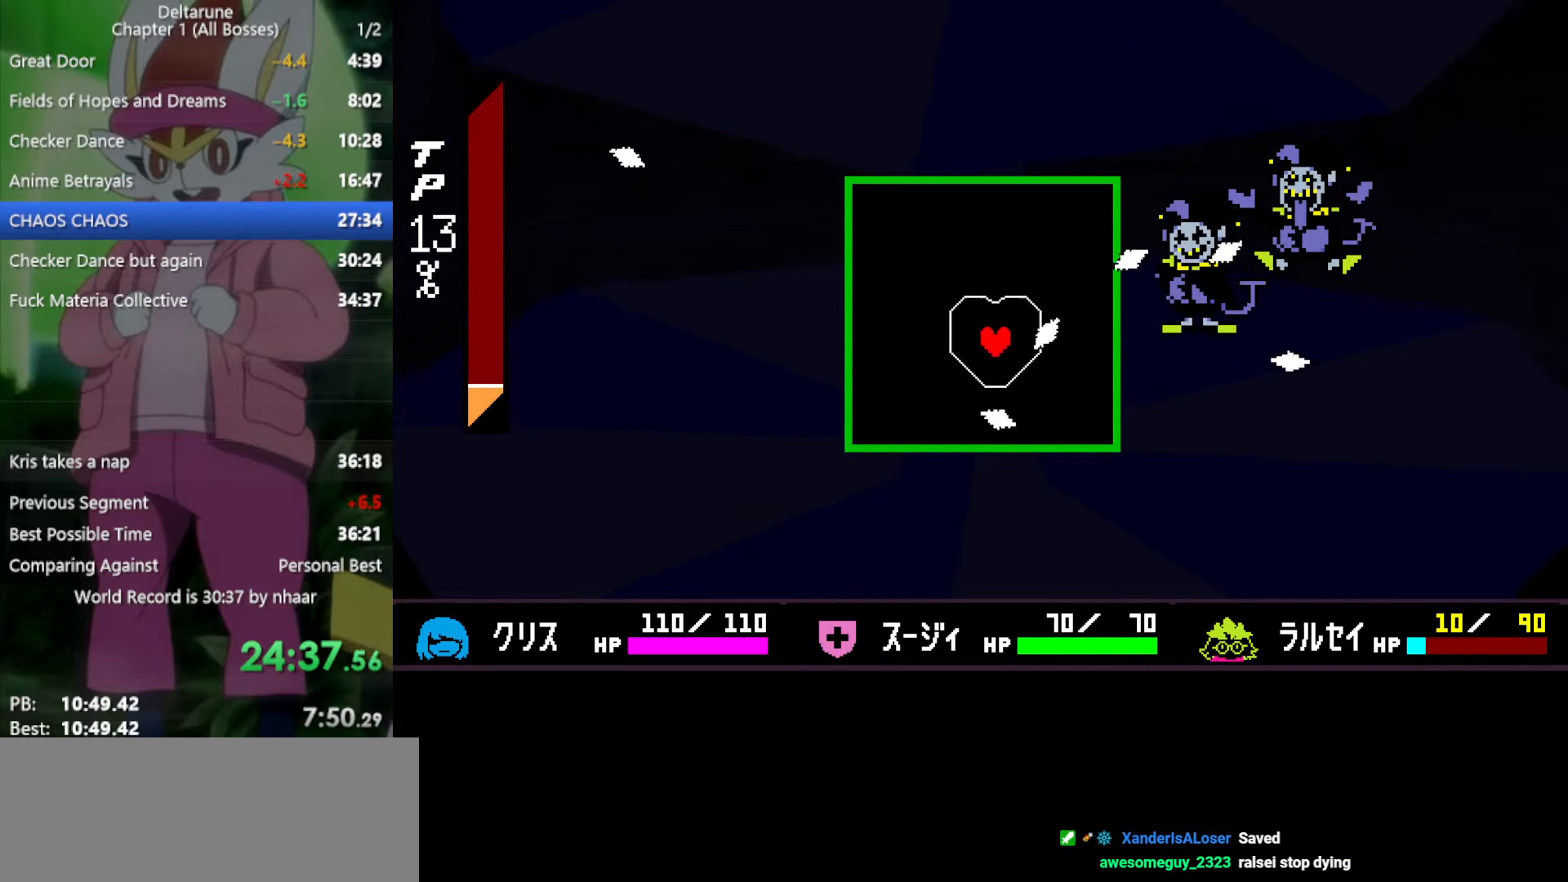
{"keys": ["up"], "events": [[167, "left", "up"], [217, "up", "up"], [267, "right", "down"], [450, "right", "up"], [500, "up", "down"]]}
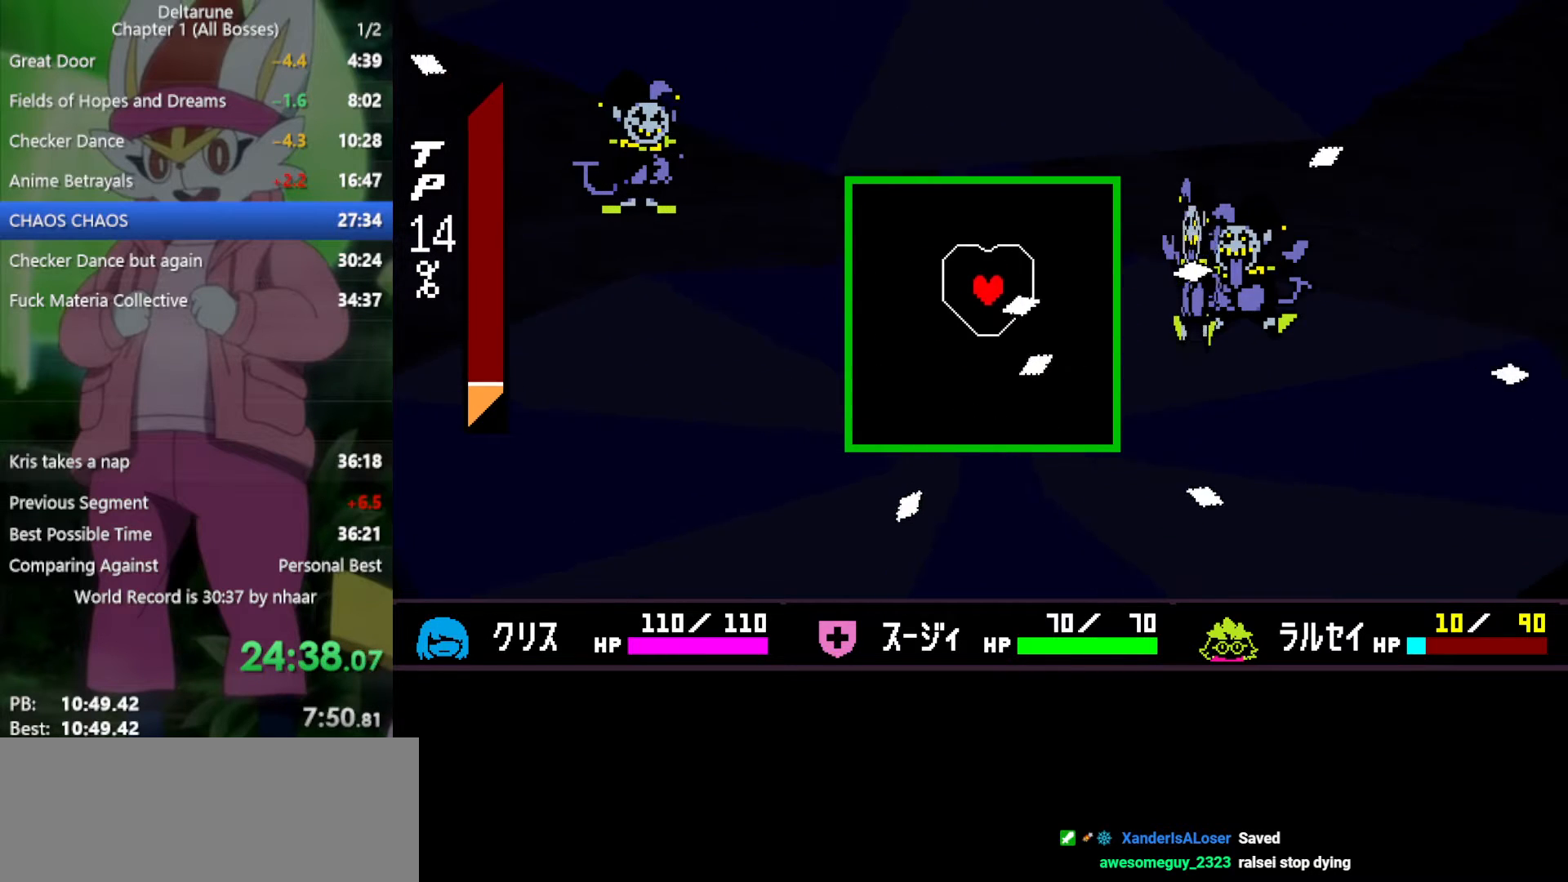
{"keys": ["down", "right"], "events": [[33, "left", "down"], [133, "up", "up"], [183, "up", "down"], [317, "left", "up"], [367, "right", "down"], [367, "up", "up"], [500, "down", "down"]]}
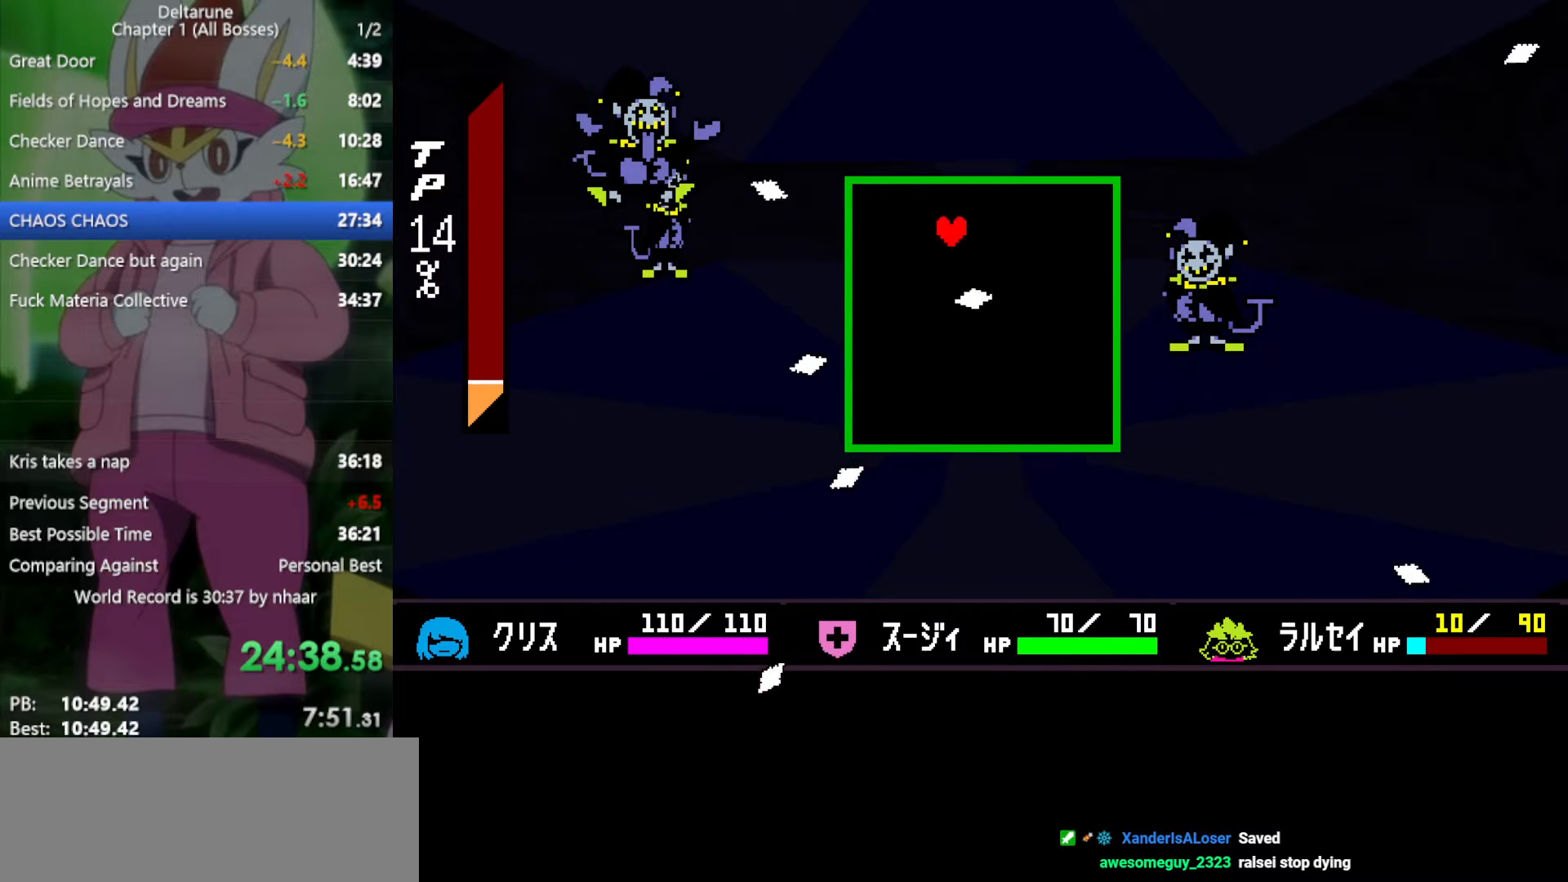
{"keys": ["left", "up"], "events": [[50, "right", "up"], [133, "down", "up"], [267, "down", "down"], [317, "right", "down"], [367, "down", "up"], [467, "up", "down"], [500, "left", "down"], [500, "right", "up"]]}
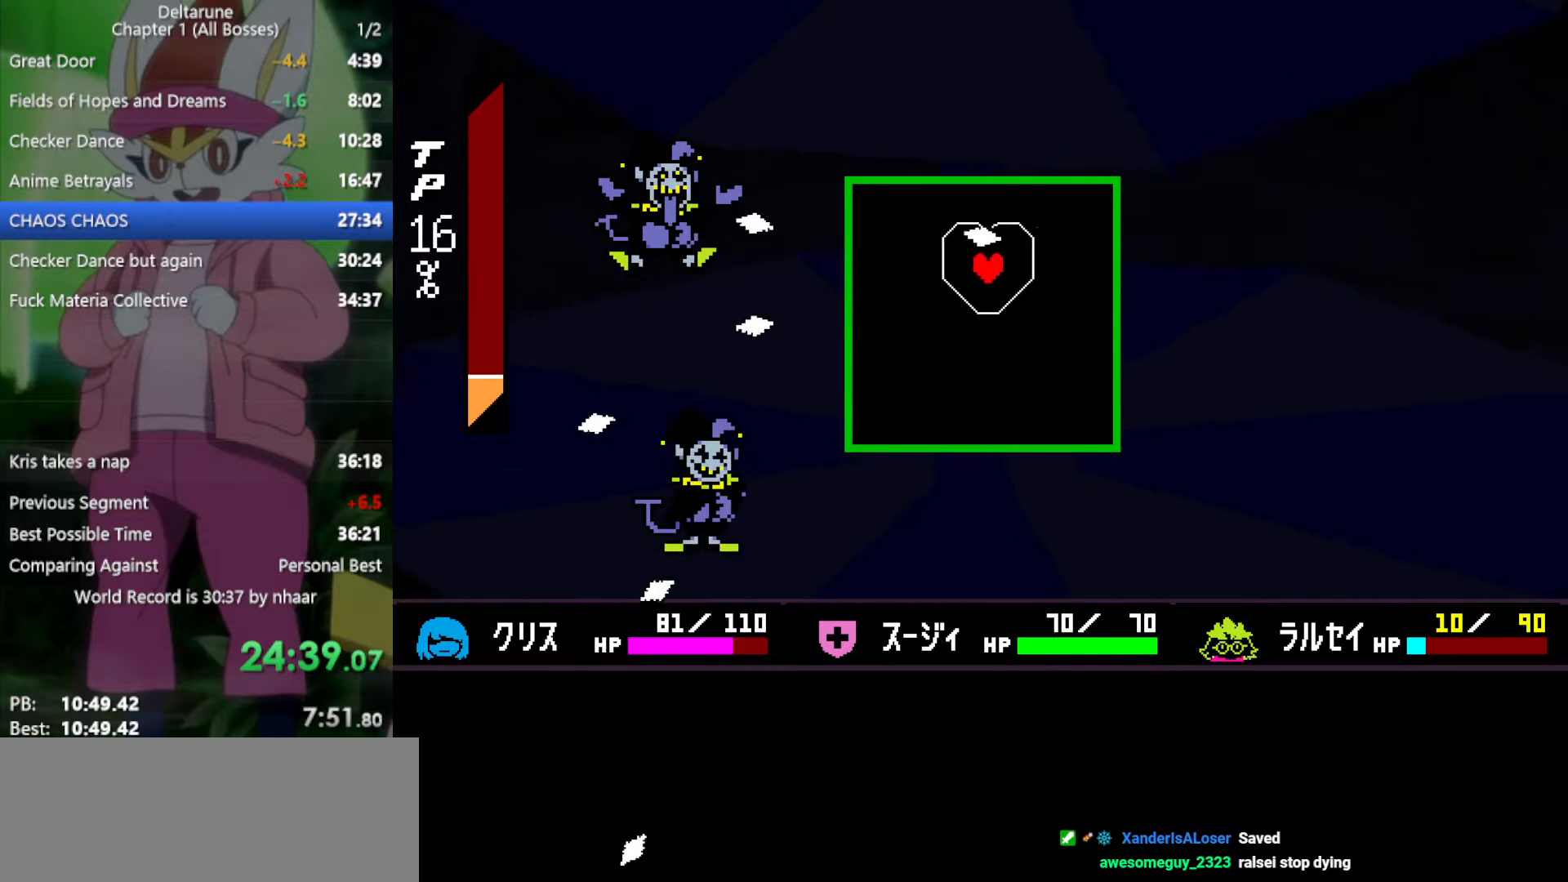
{"keys": ["down", "right"], "events": [[183, "up", "up"], [283, "down", "down"], [367, "left", "up"], [500, "right", "down"]]}
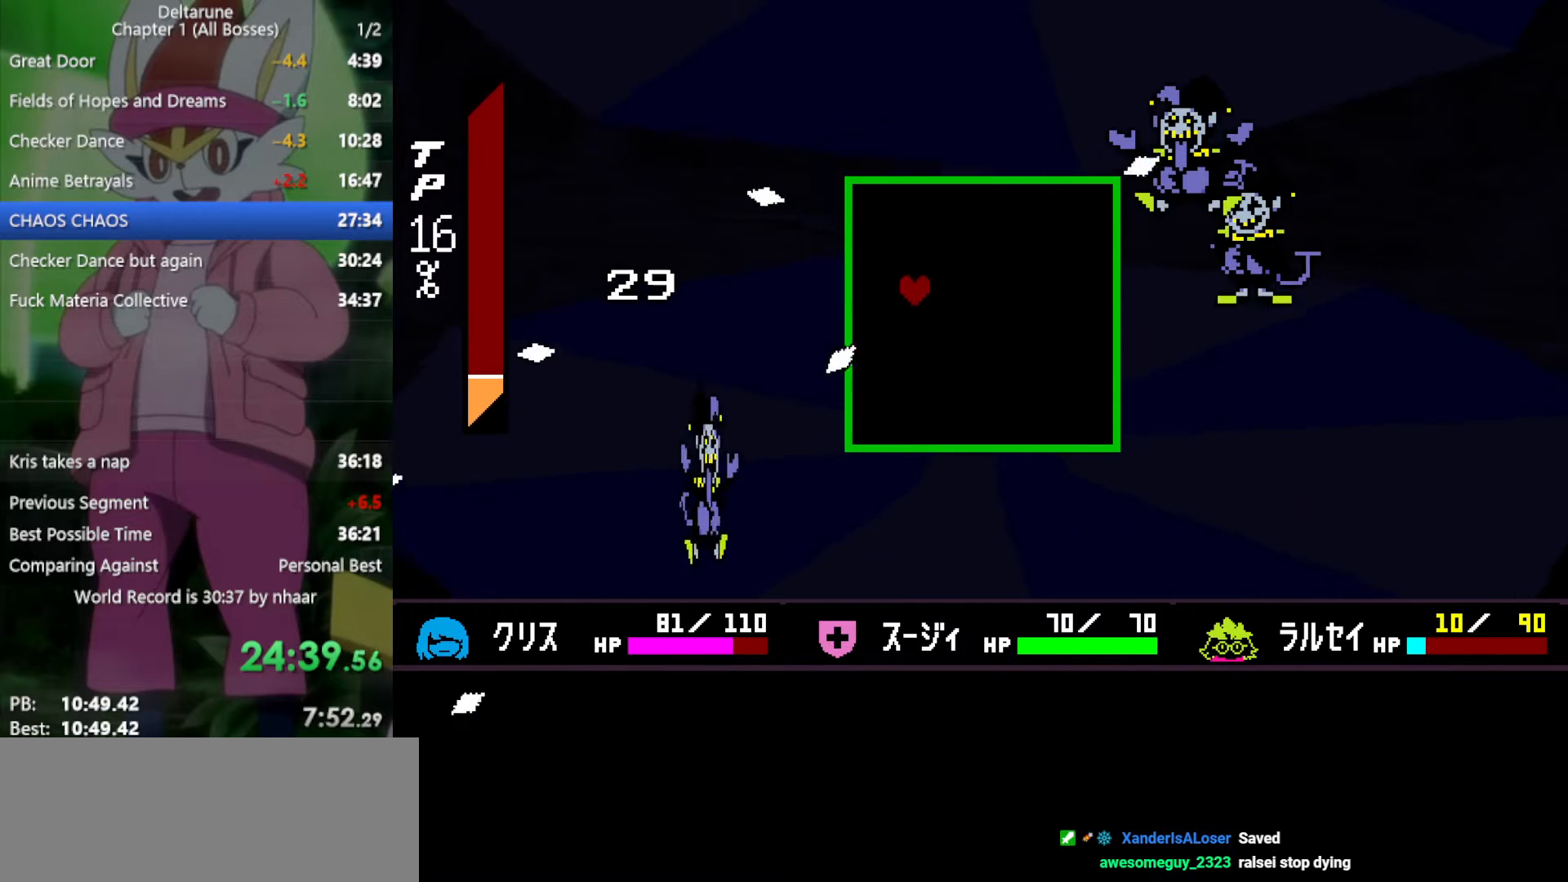
{"keys": ["down"], "events": [[233, "down", "up"], [233, "right", "up"], [367, "down", "down"]]}
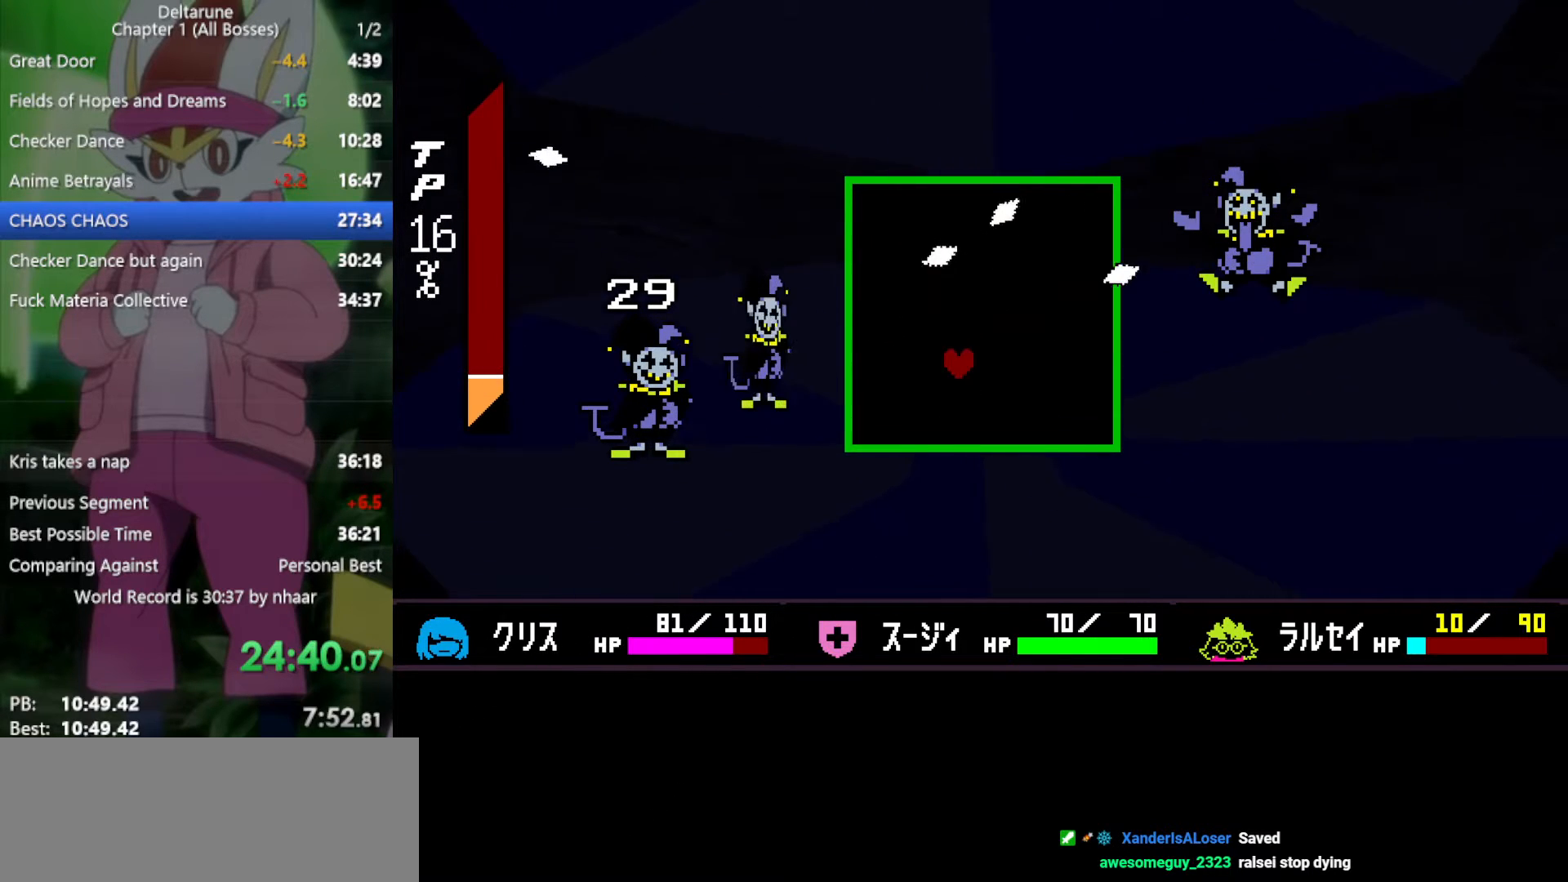
{"keys": ["down"], "events": [[17, "down", "up"], [150, "left", "down"], [283, "left", "up"], [383, "down", "down"]]}
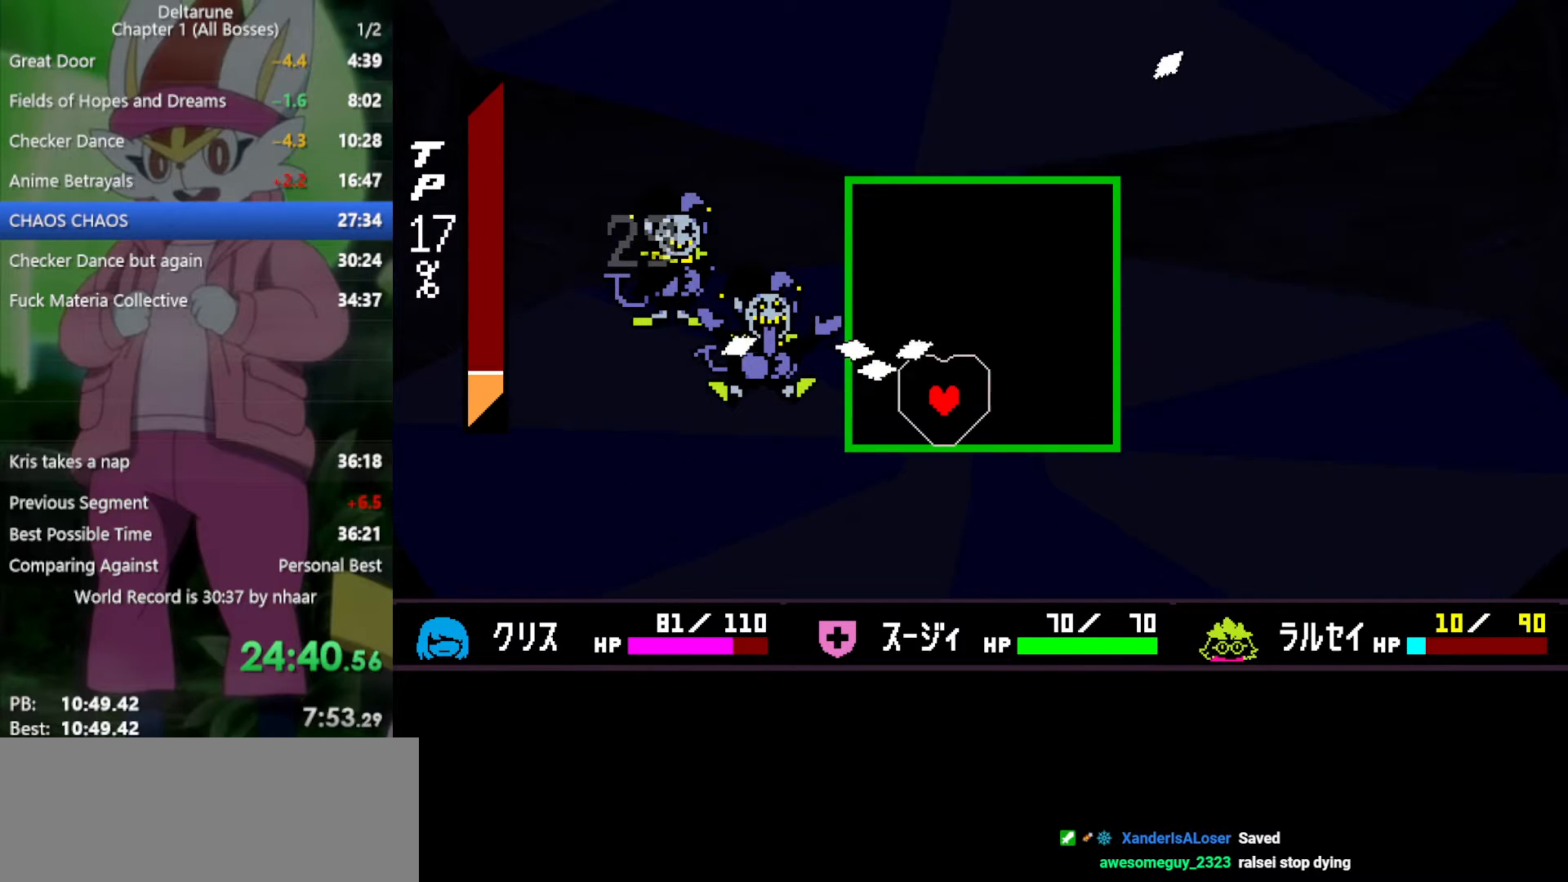
{"keys": ["right", "up"], "events": [[17, "right", "down"], [50, "down", "up"], [150, "left", "down"], [200, "right", "up"], [283, "up", "down"], [333, "left", "up"], [383, "right", "down"]]}
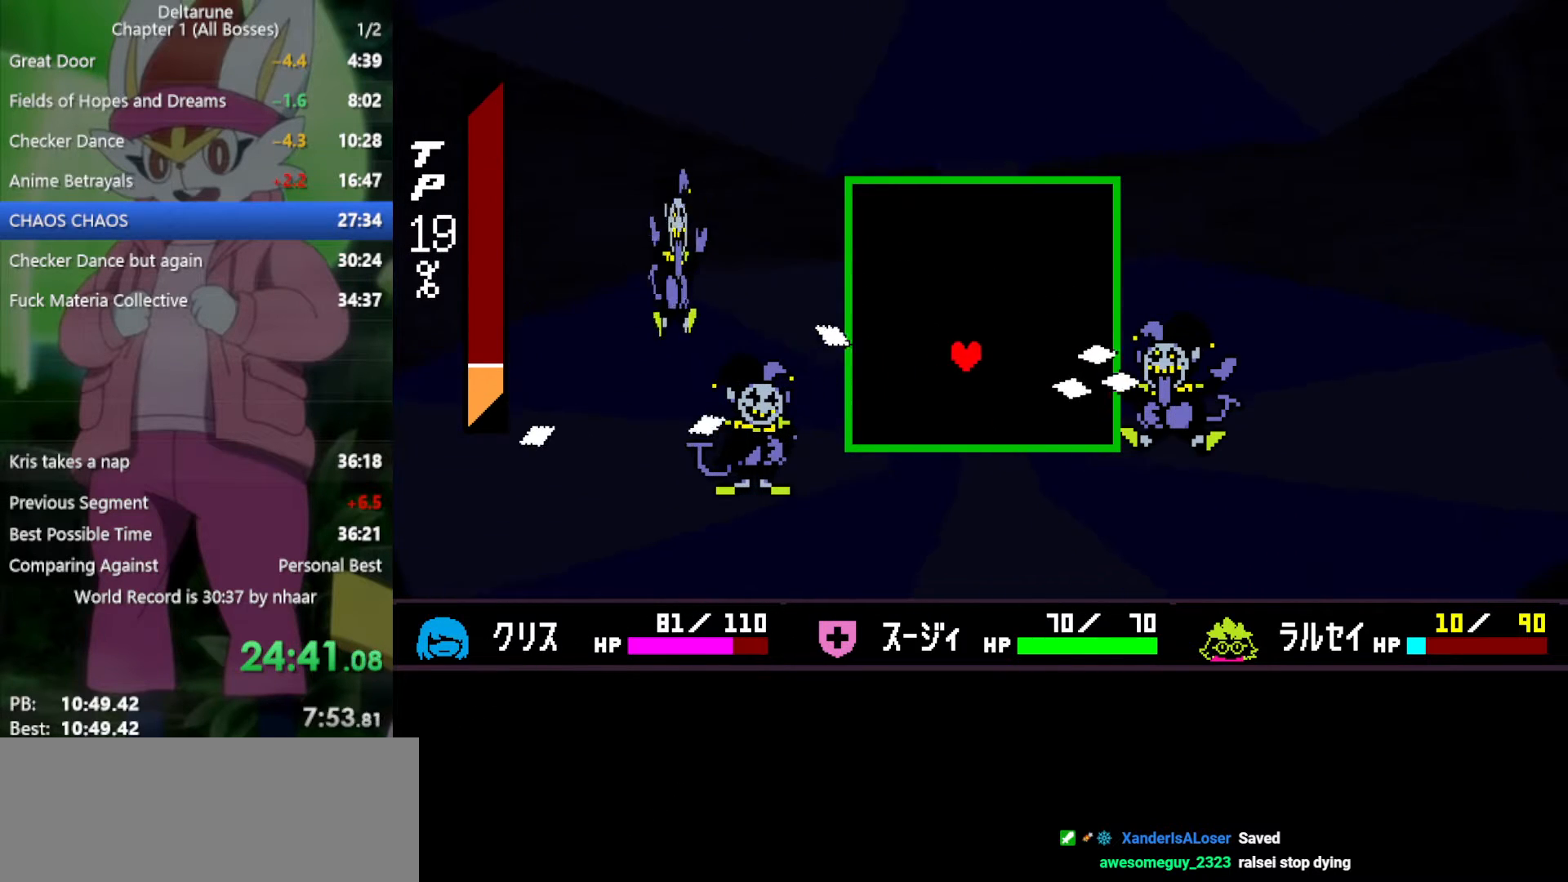
{"keys": ["down"], "events": [[150, "right", "up"], [250, "left", "down"], [250, "up", "up"], [433, "left", "up"], [483, "down", "down"]]}
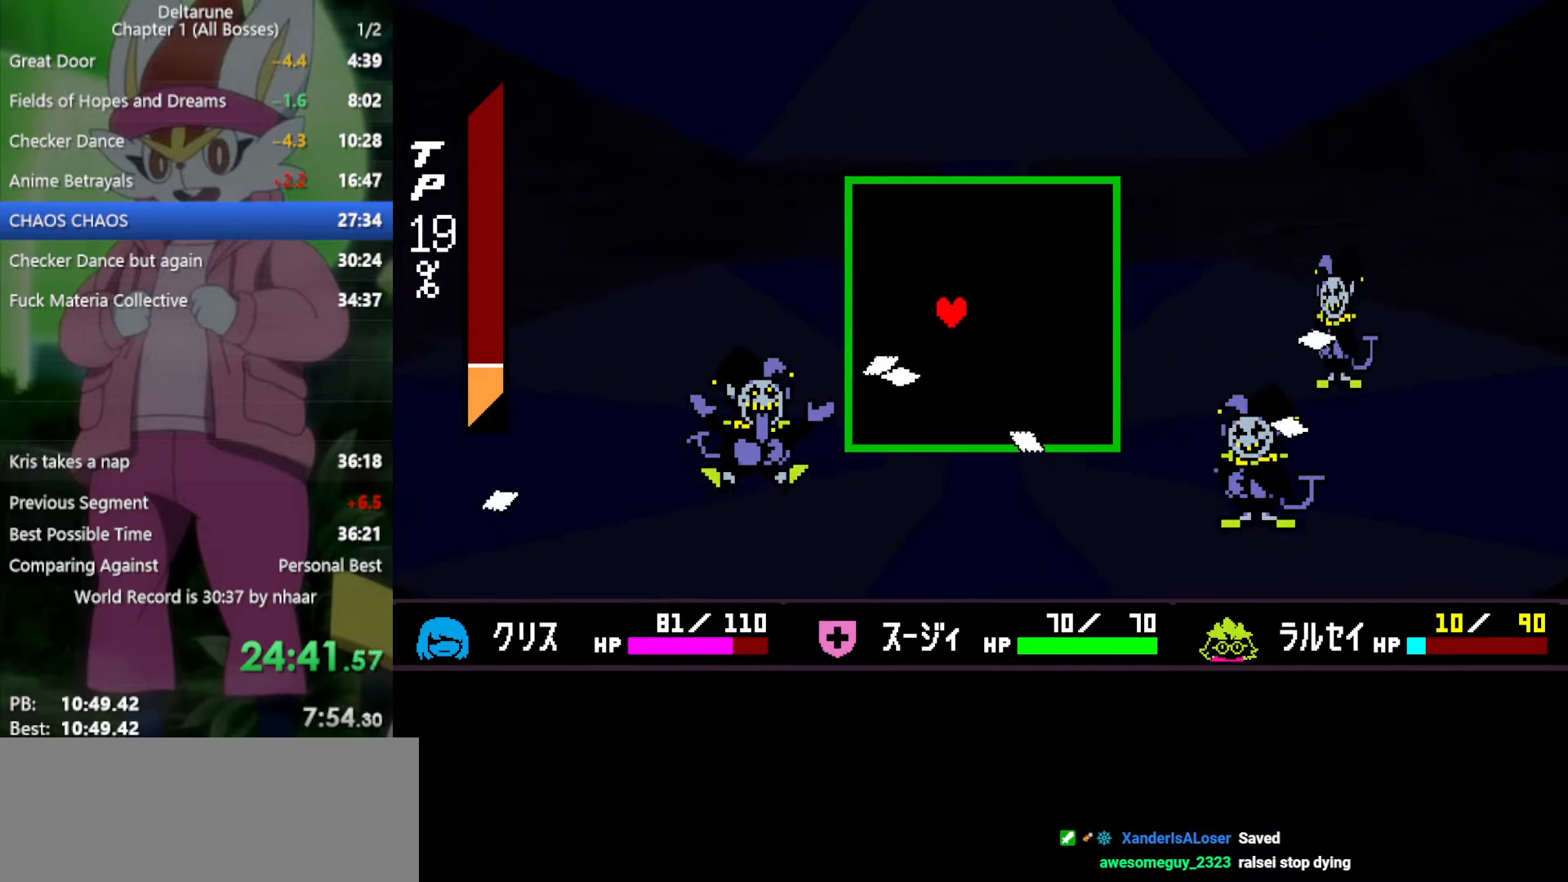
{"keys": ["left", "up"], "events": [[117, "down", "up"], [200, "up", "down"], [483, "left", "down"]]}
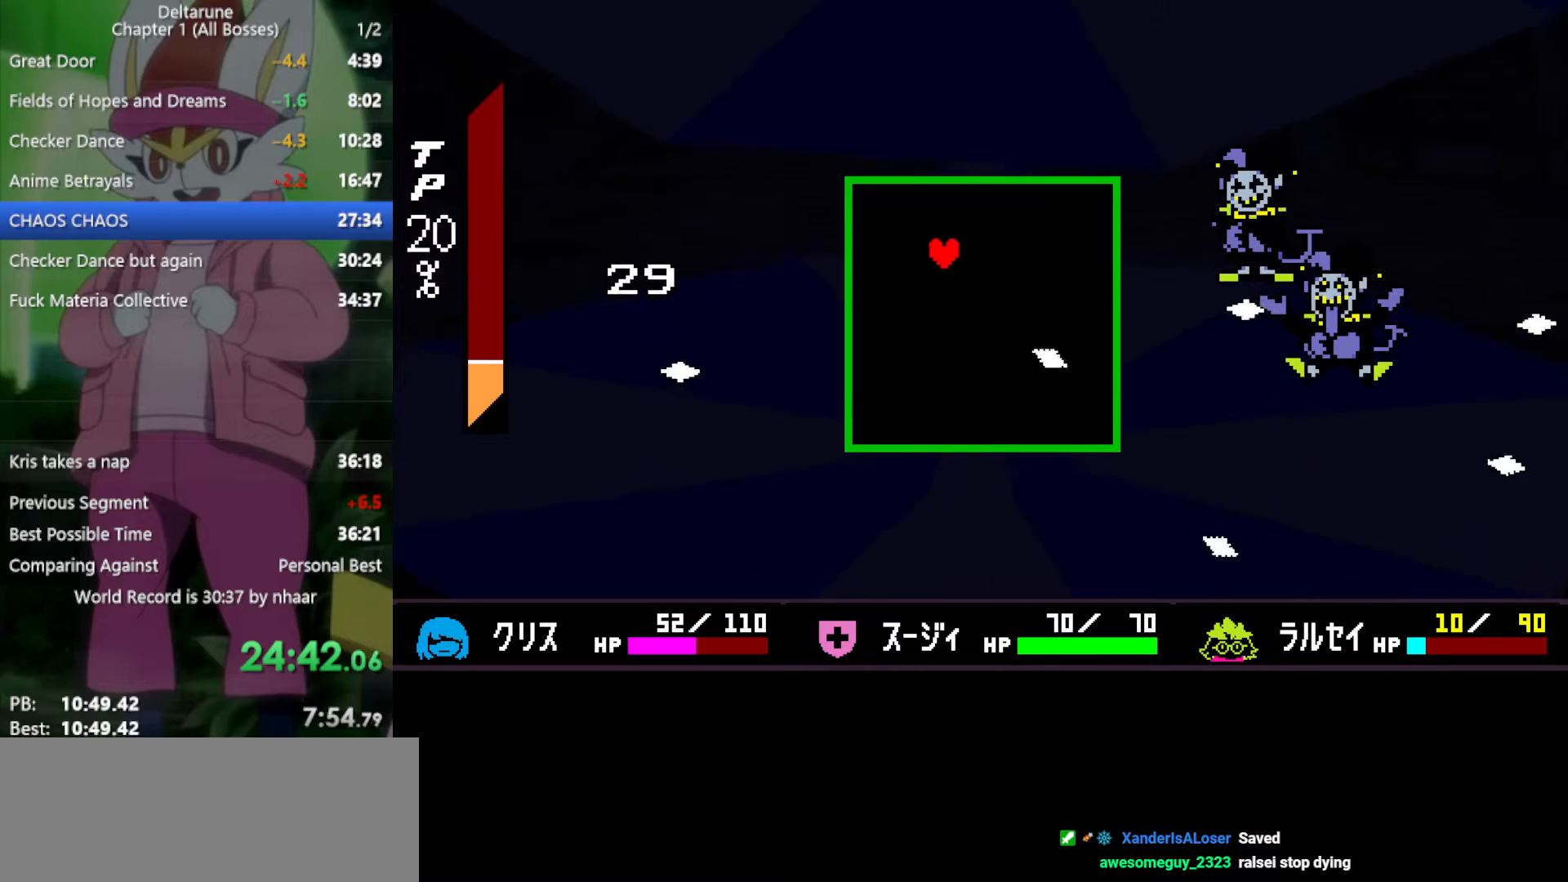
{"keys": [], "events": [[67, "up", "up"], [250, "down", "down"], [250, "left", "up"], [433, "down", "up"]]}